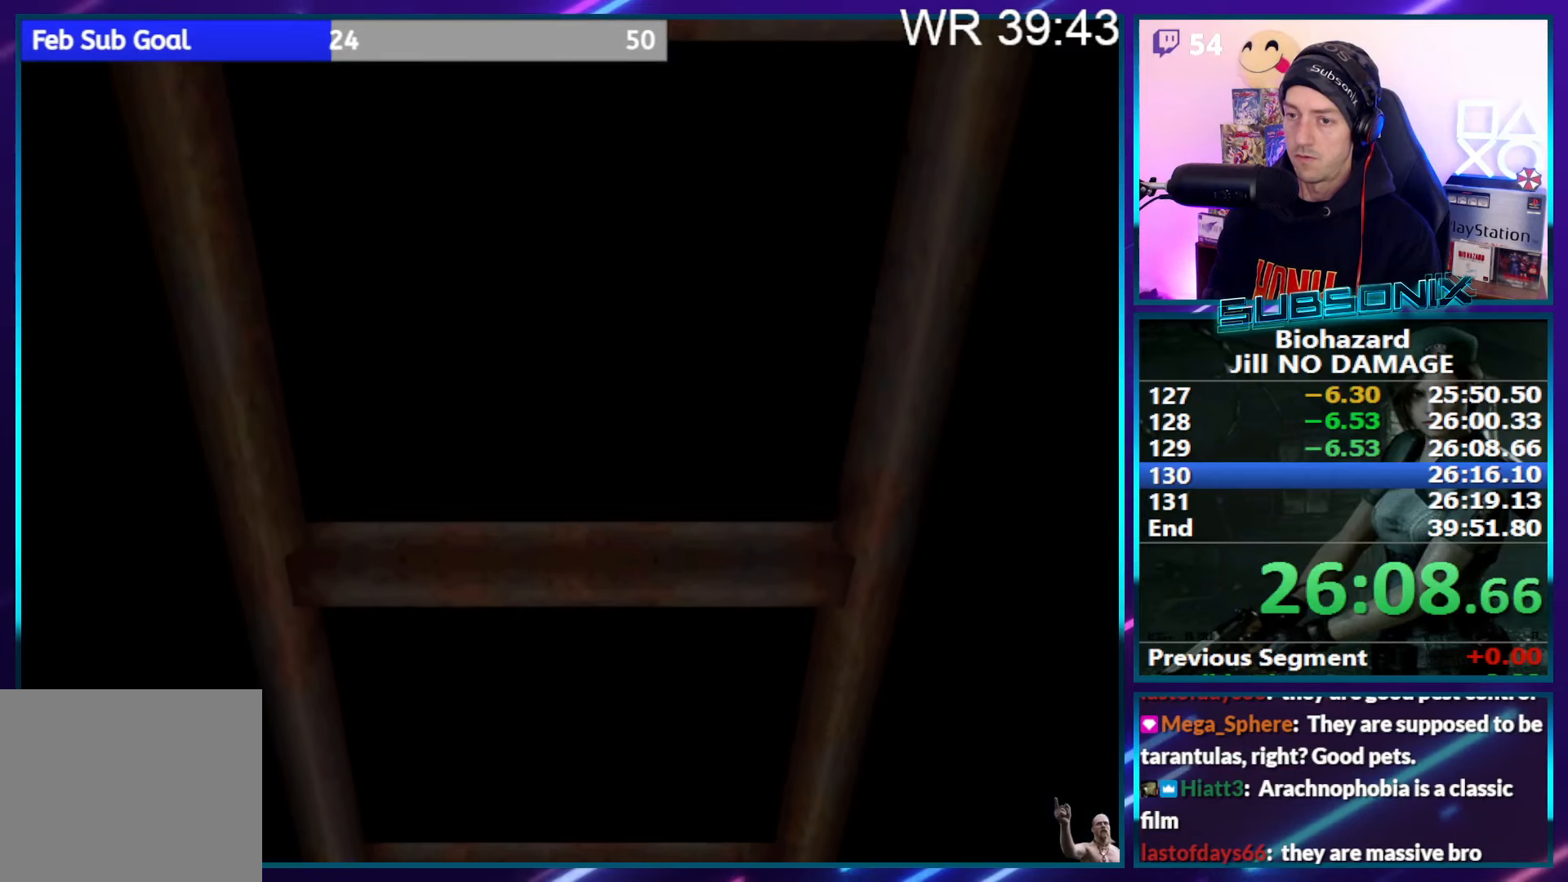
Gameplay with a controller (PlayStation layout); each line is a JSON object with the inputs held at the frame after it. "events" lists button and stick changes between this image and that frame as [ms after this image, input, new state], when the widget could be followed in between. Not read: L3 R3 left_stick.
{"buttons": ["SQUARE", "DPAD_RIGHT"], "right_stick": "center", "events": [[384, "CROSS", "down"], [484, "CROSS", "up"]]}
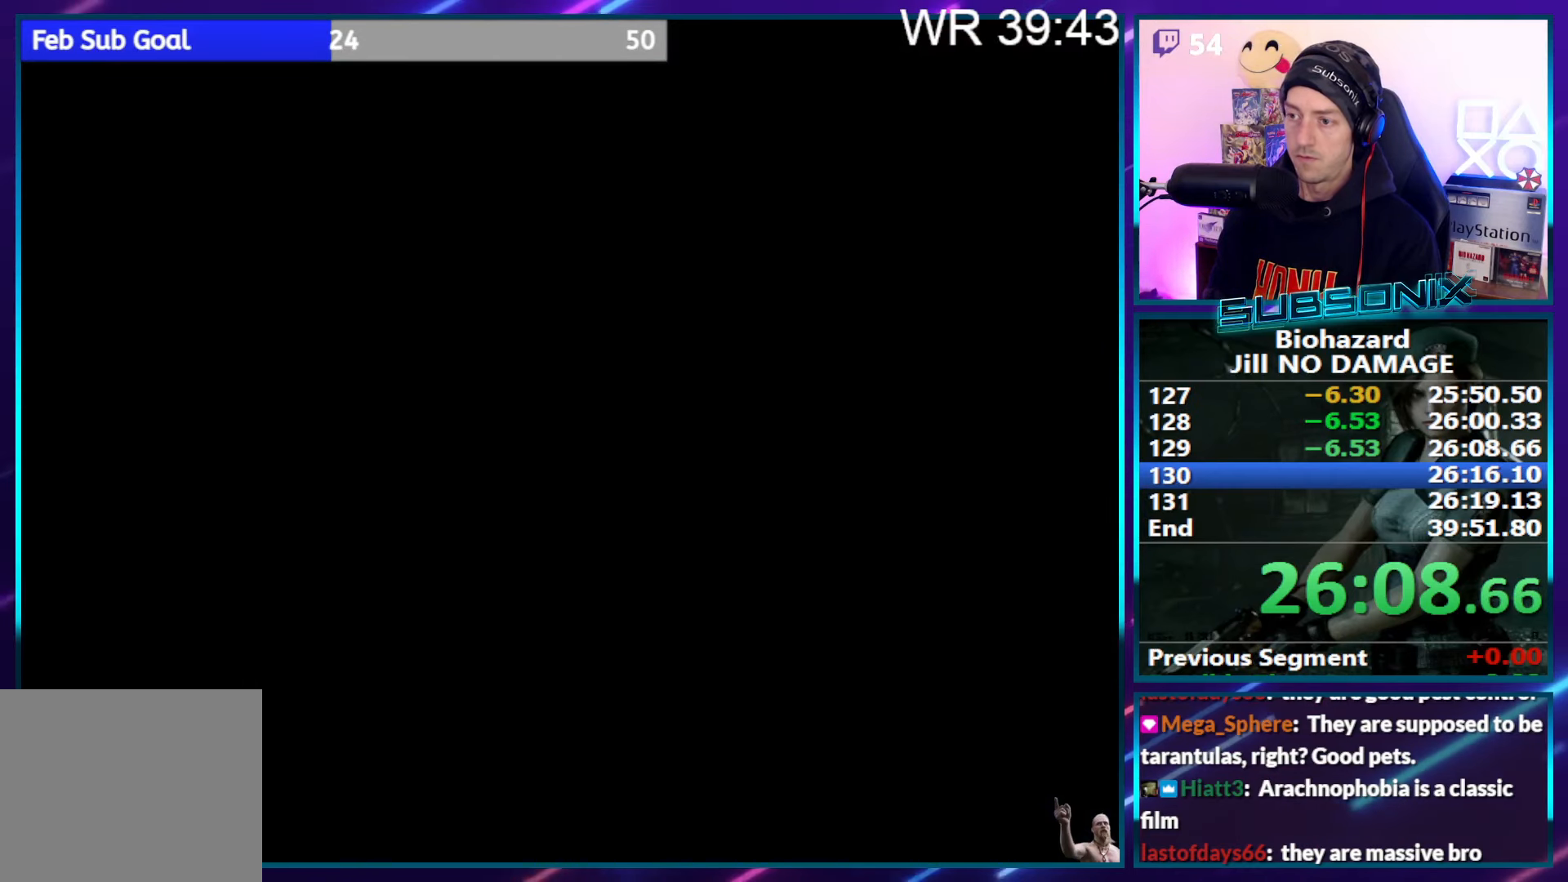
{"buttons": ["SQUARE", "DPAD_RIGHT"], "right_stick": "center", "events": []}
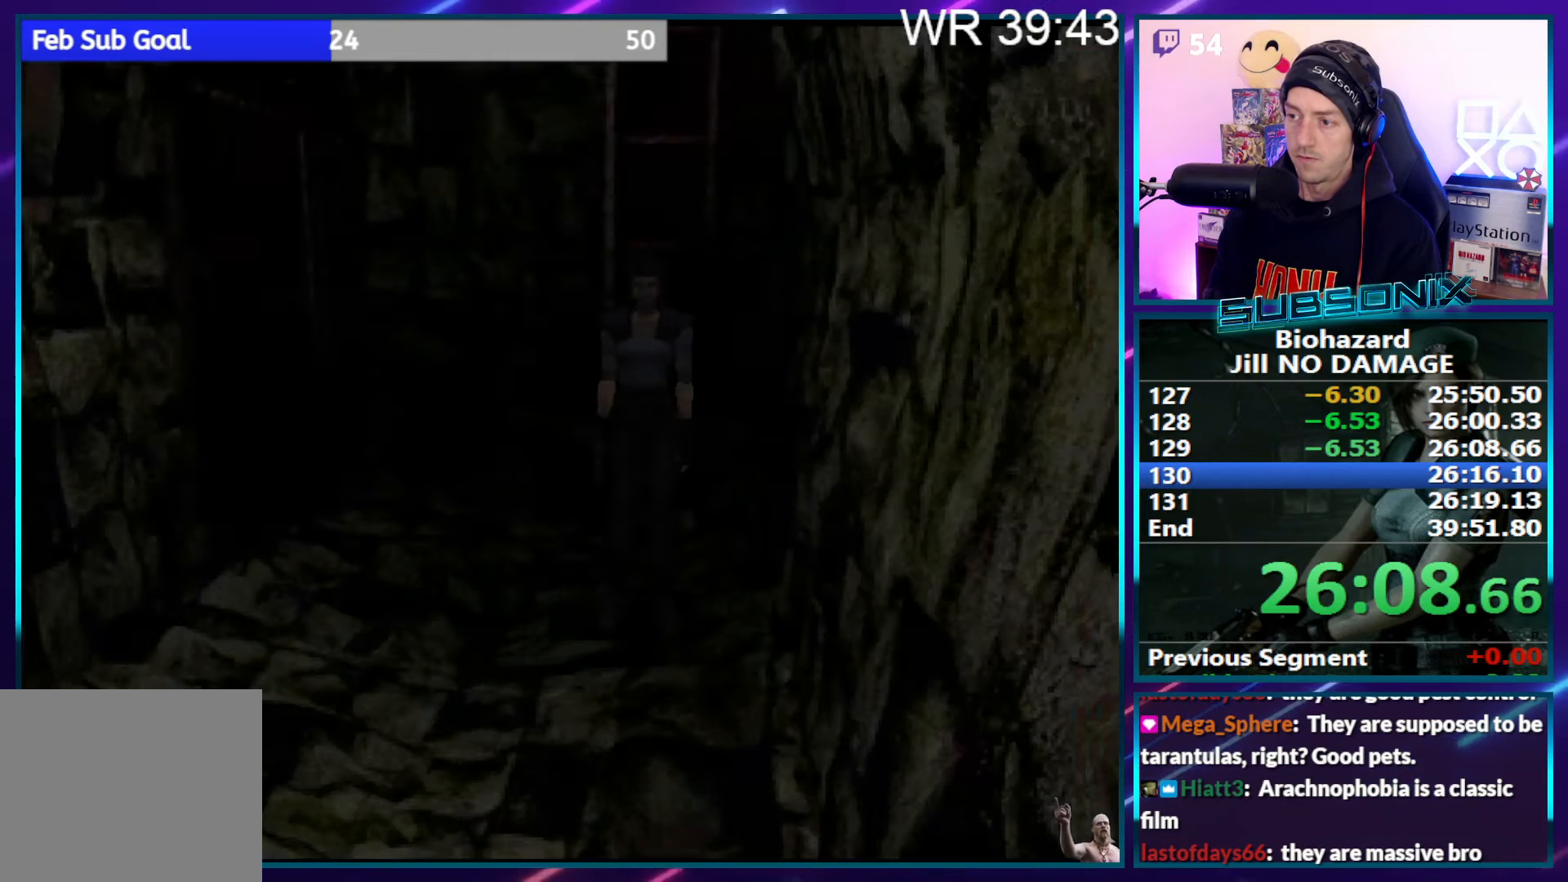
{"buttons": ["SQUARE", "DPAD_UP", "DPAD_RIGHT"], "right_stick": "center", "events": [[467, "DPAD_UP", "down"]]}
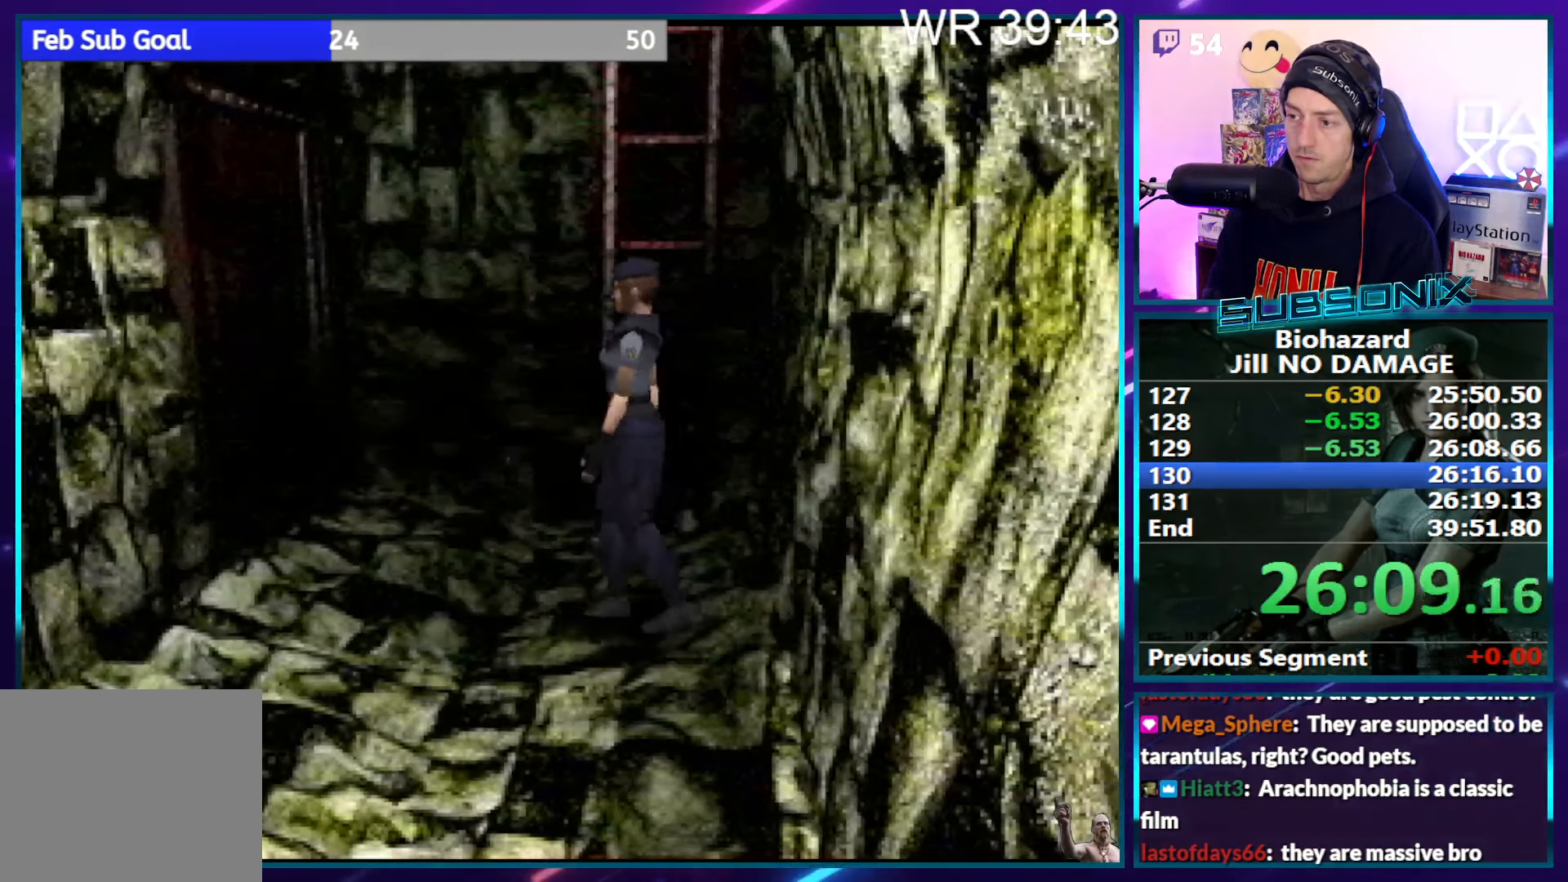
{"buttons": ["CROSS", "SQUARE", "DPAD_UP"], "right_stick": "center", "events": [[17, "DPAD_RIGHT", "up"], [334, "CROSS", "down"], [450, "CROSS", "up"], [500, "CROSS", "down"]]}
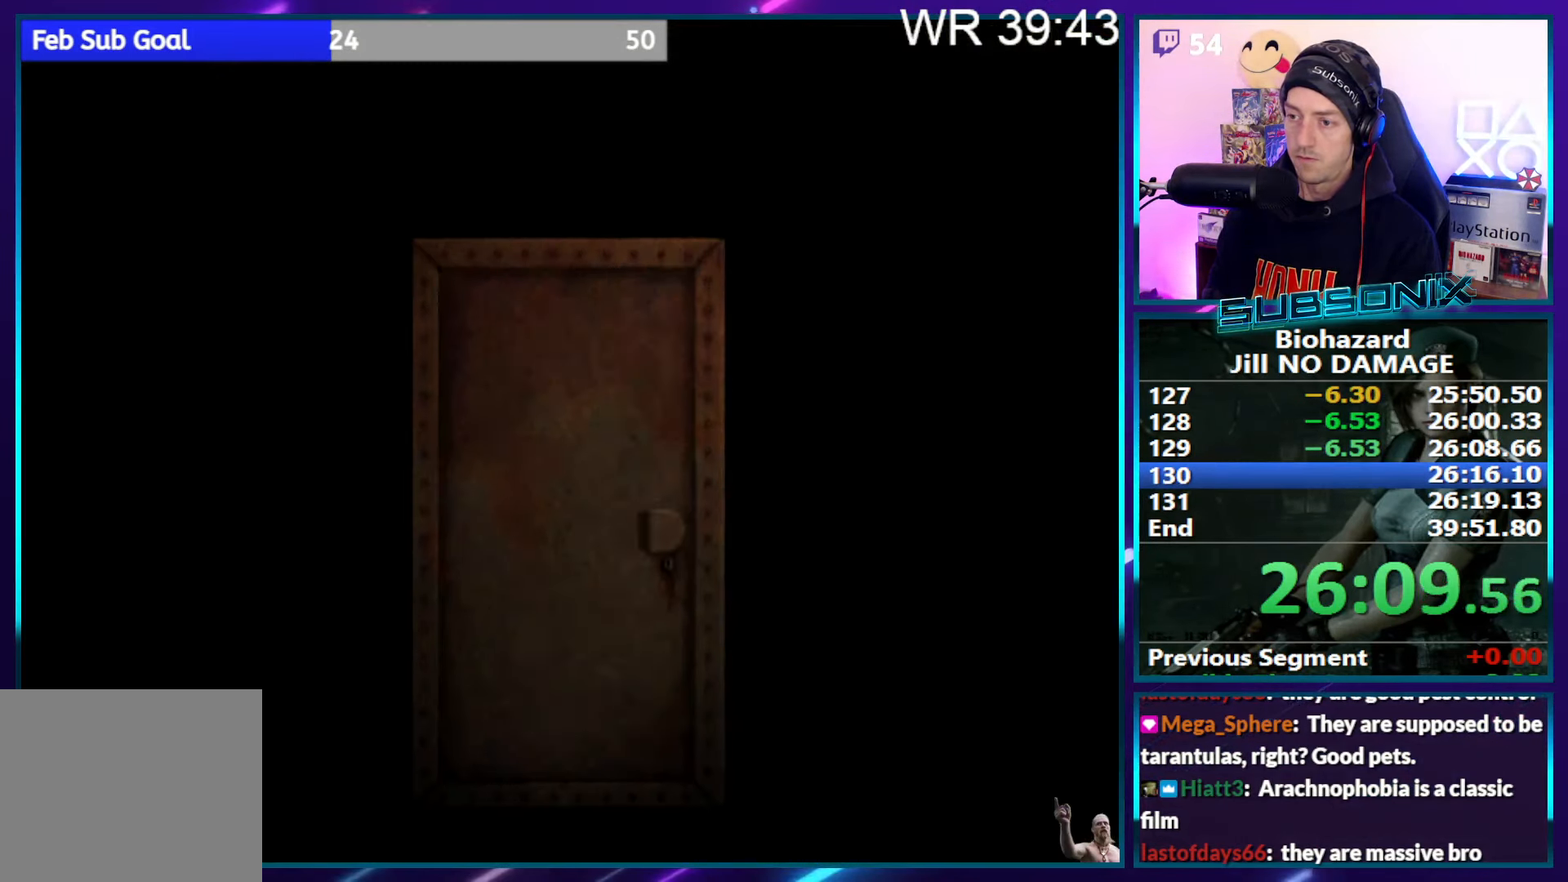
{"buttons": ["SQUARE", "DPAD_UP"], "right_stick": "left", "events": [[117, "CROSS", "up"], [167, "CROSS", "down"], [284, "CROSS", "up"], [417, "right_stick", "left"]]}
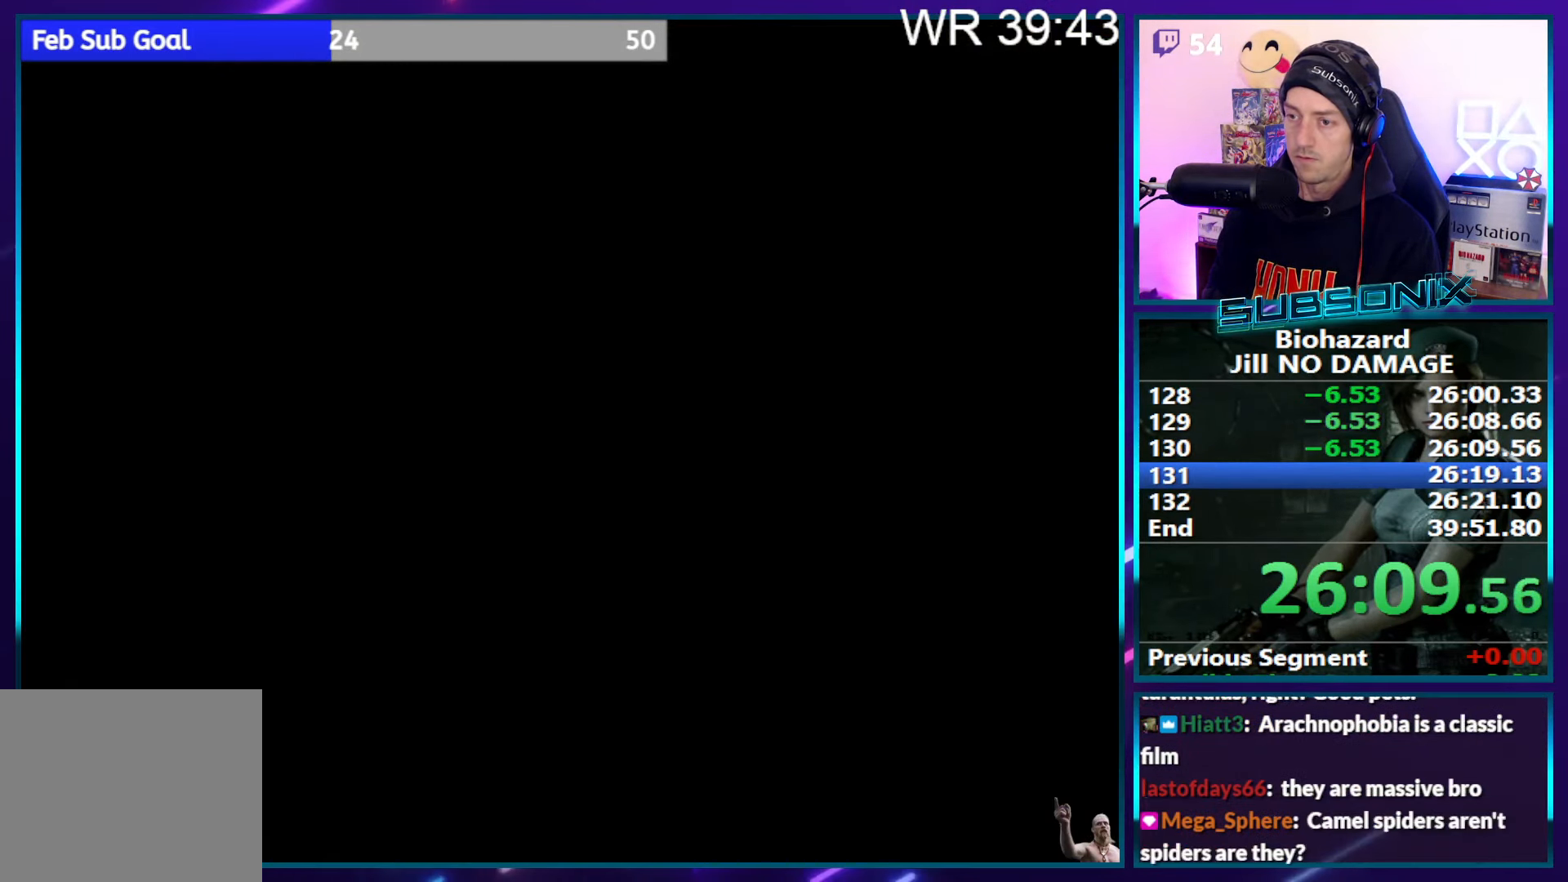
{"buttons": ["SQUARE", "DPAD_UP", "DPAD_RIGHT"], "right_stick": "left", "events": [[384, "DPAD_RIGHT", "down"]]}
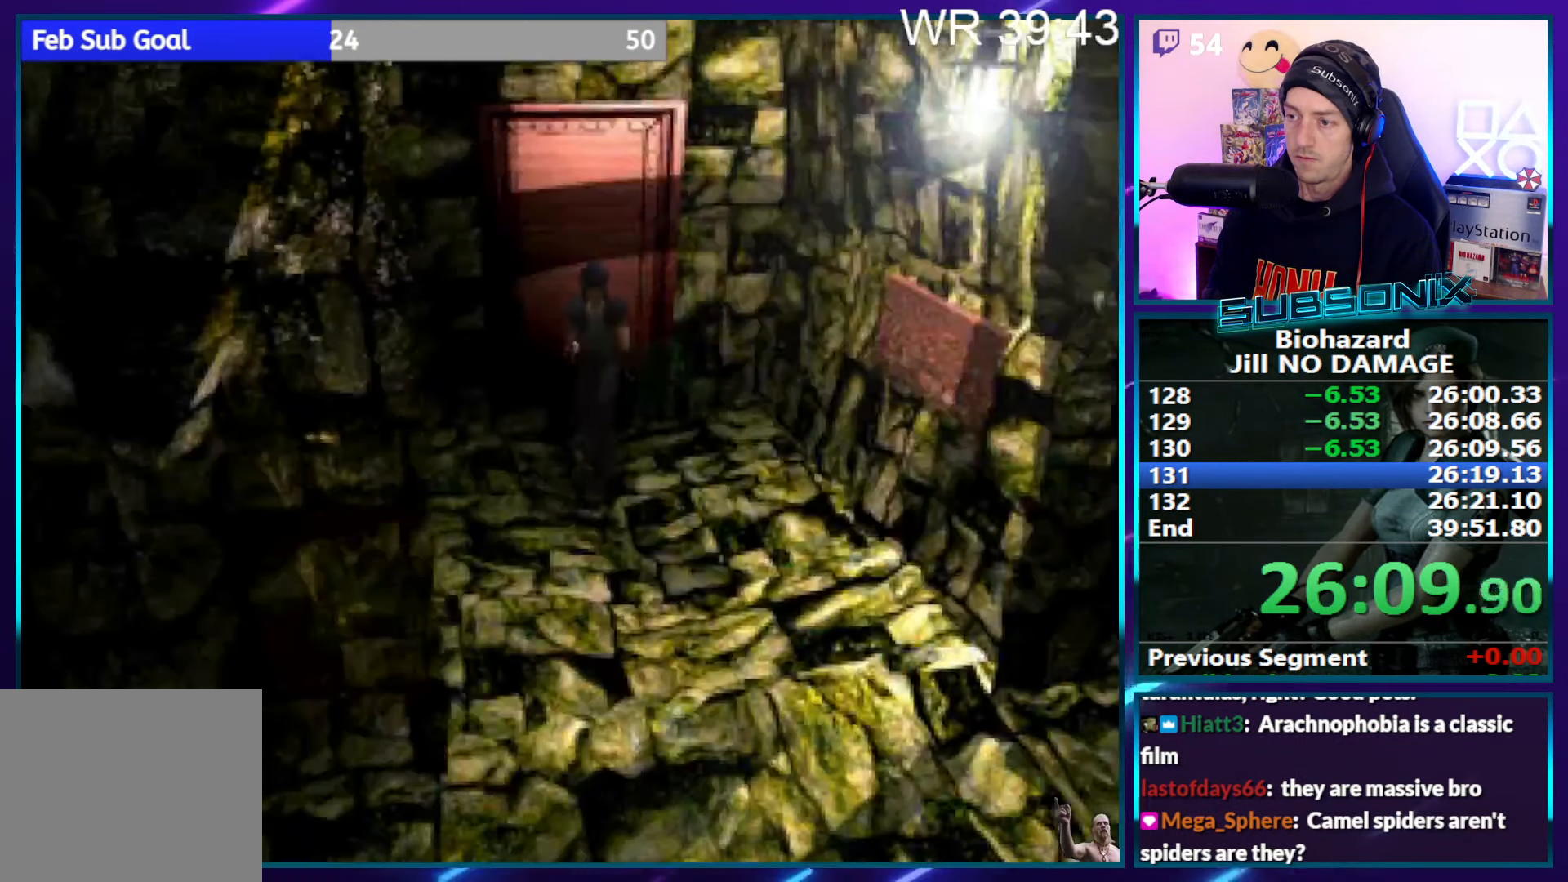
{"buttons": ["SQUARE", "DPAD_UP"], "right_stick": "center", "events": [[17, "DPAD_RIGHT", "up"], [250, "right_stick", "center"]]}
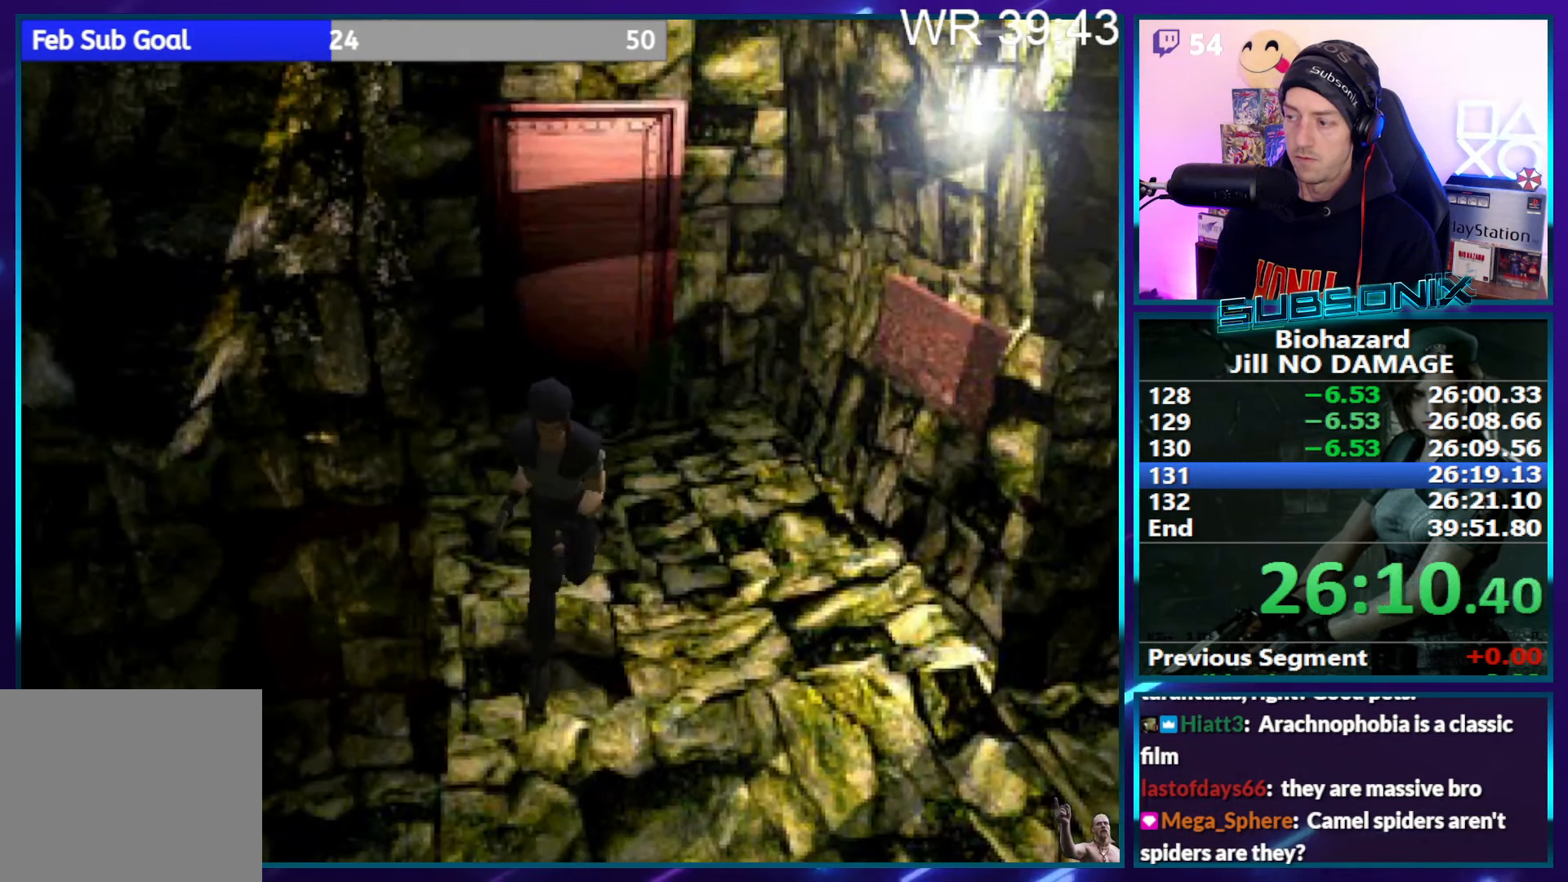
{"buttons": ["SQUARE", "DPAD_UP", "DPAD_RIGHT"], "right_stick": "center", "events": [[200, "DPAD_RIGHT", "down"]]}
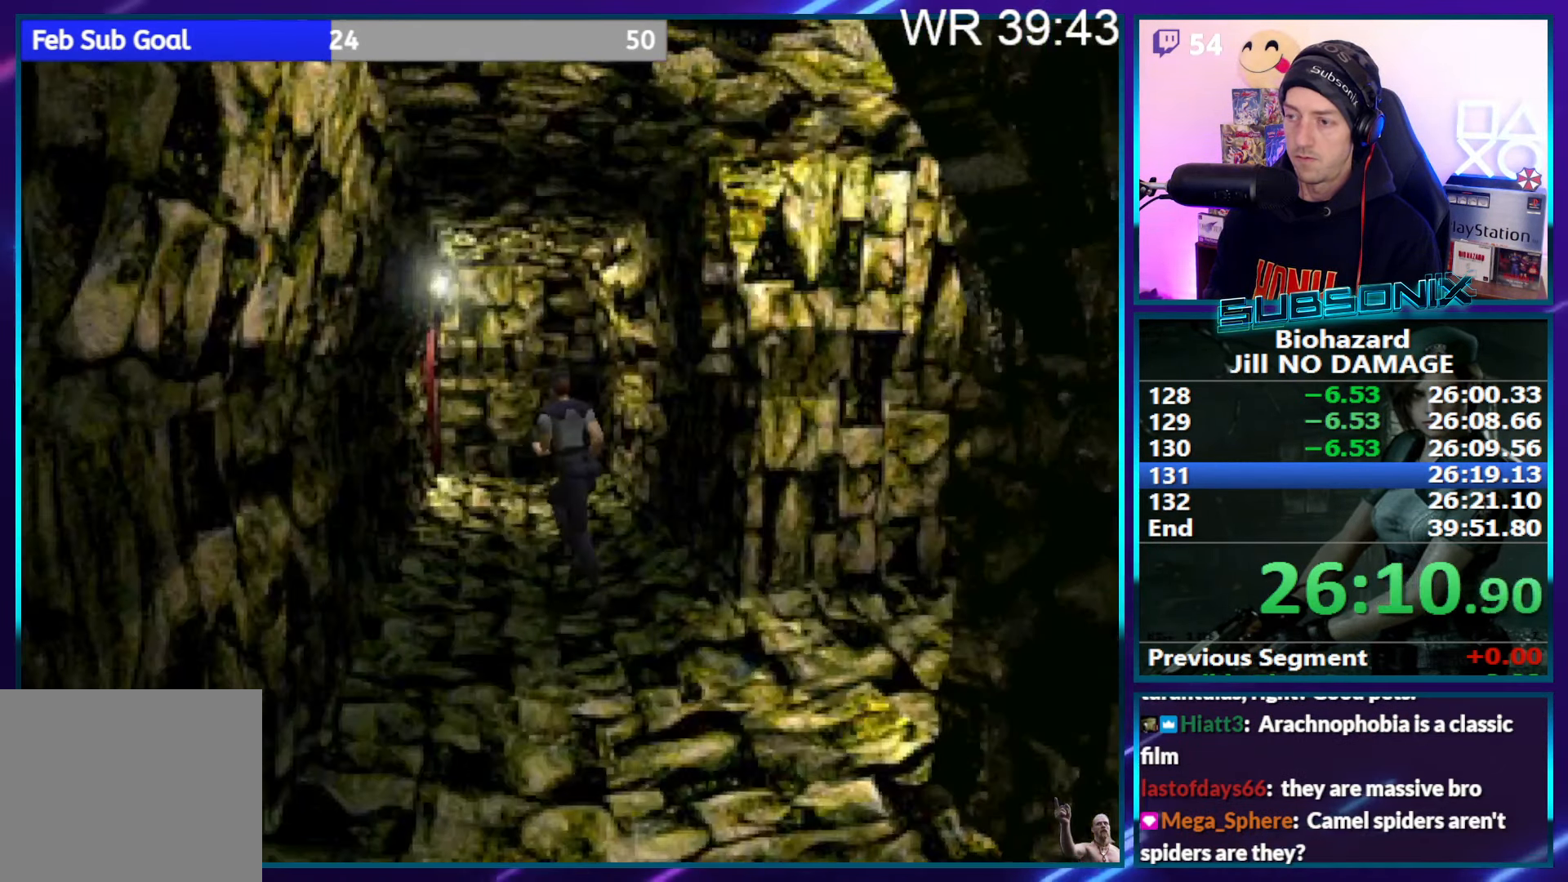
{"buttons": ["SQUARE", "DPAD_UP", "DPAD_RIGHT"], "right_stick": "center", "events": [[167, "DPAD_RIGHT", "up"], [466, "DPAD_RIGHT", "down"]]}
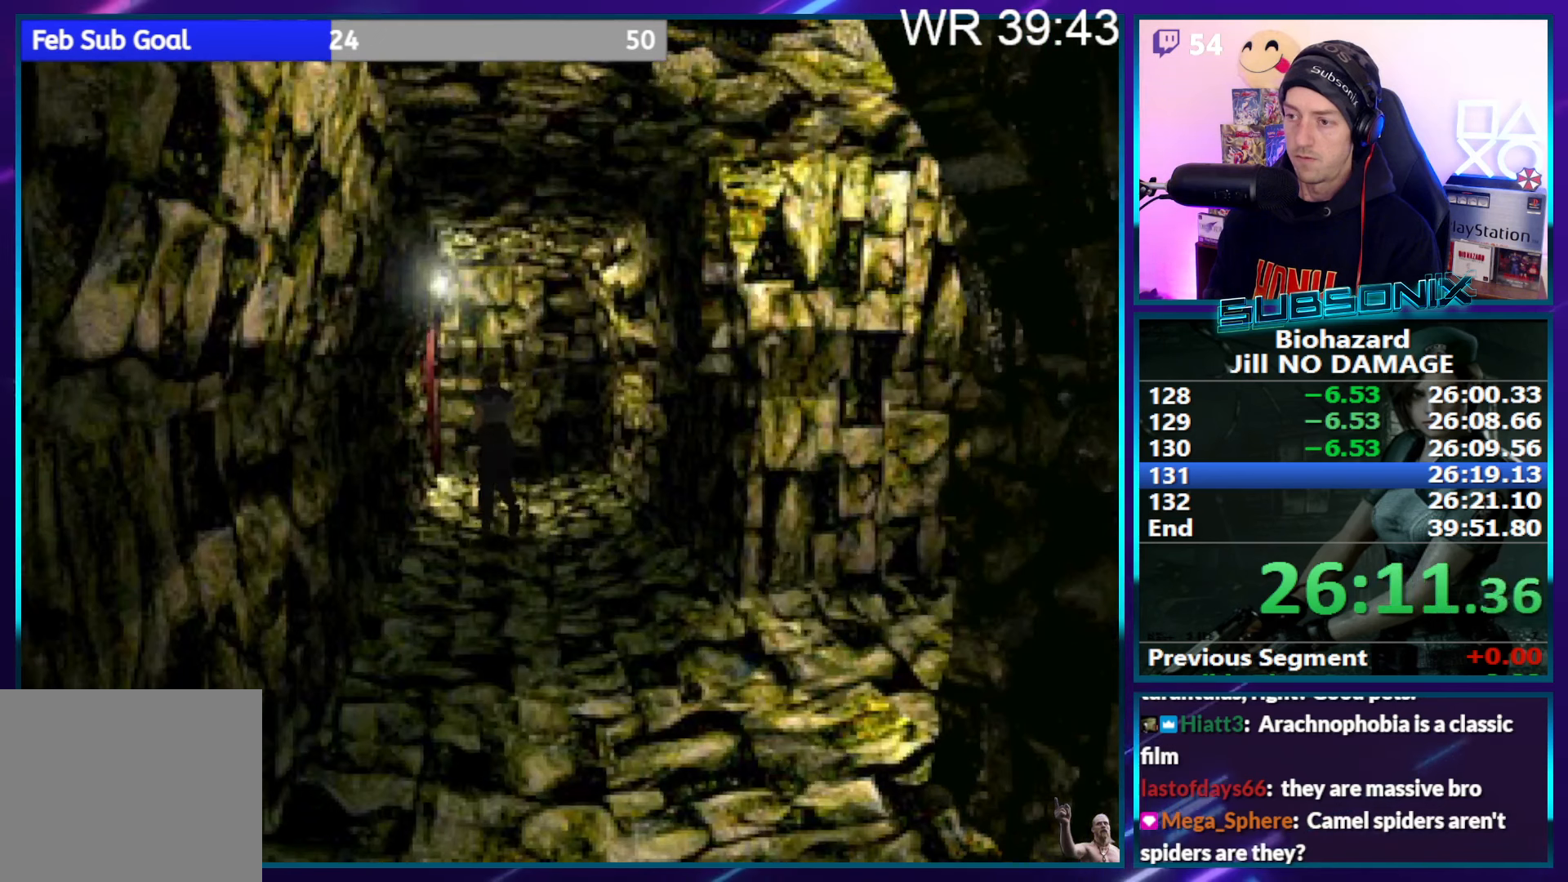
{"buttons": ["SQUARE", "DPAD_UP"], "right_stick": "center", "events": [[33, "DPAD_RIGHT", "up"]]}
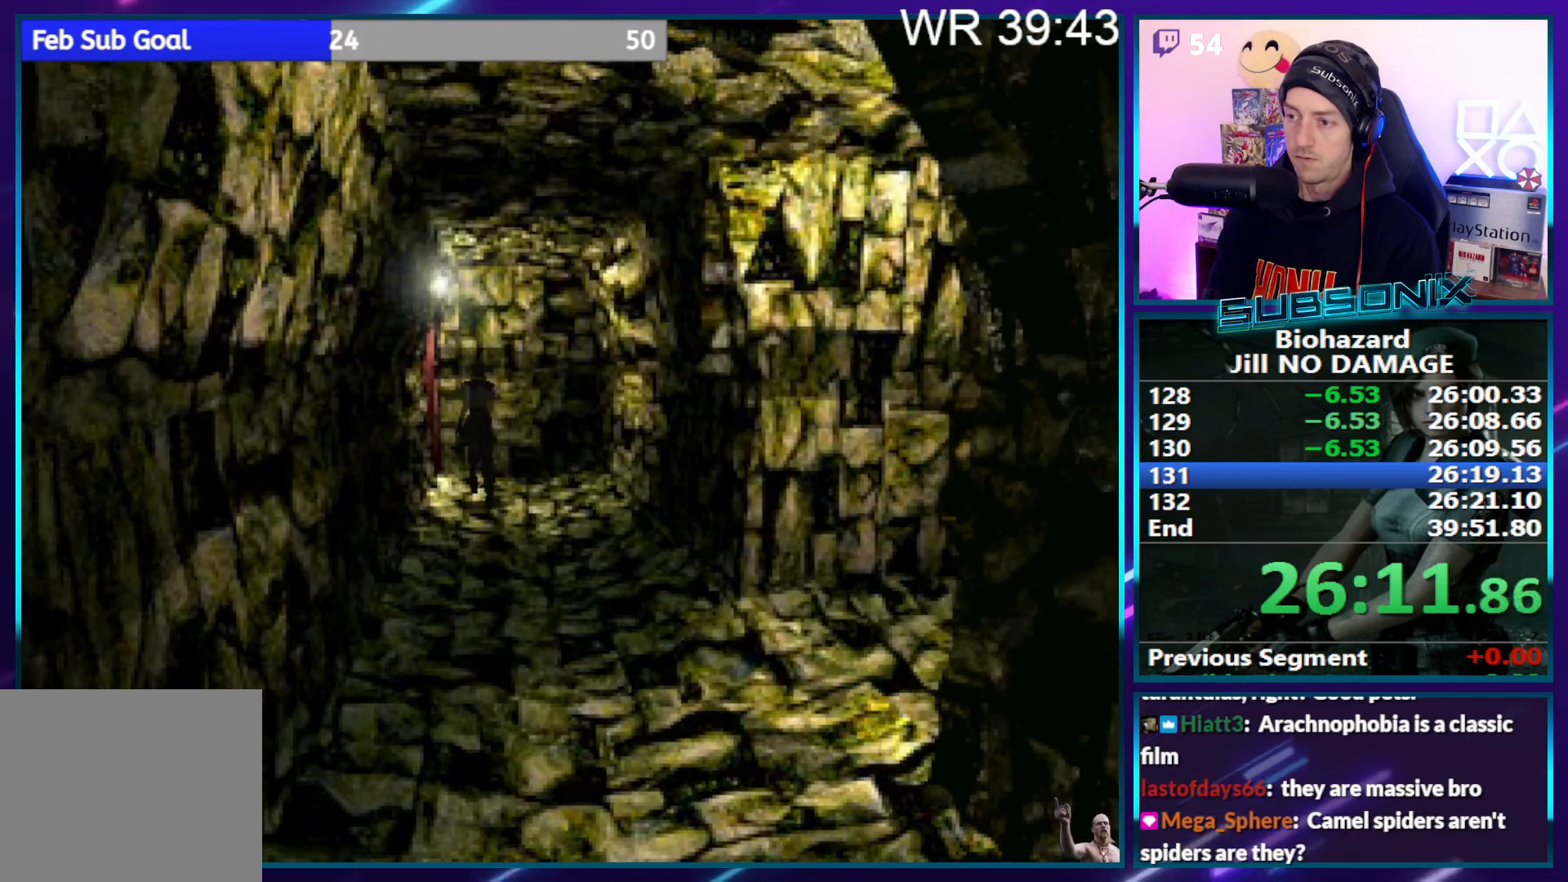
{"buttons": ["SQUARE", "DPAD_UP", "DPAD_LEFT"], "right_stick": "center", "events": [[450, "DPAD_LEFT", "down"]]}
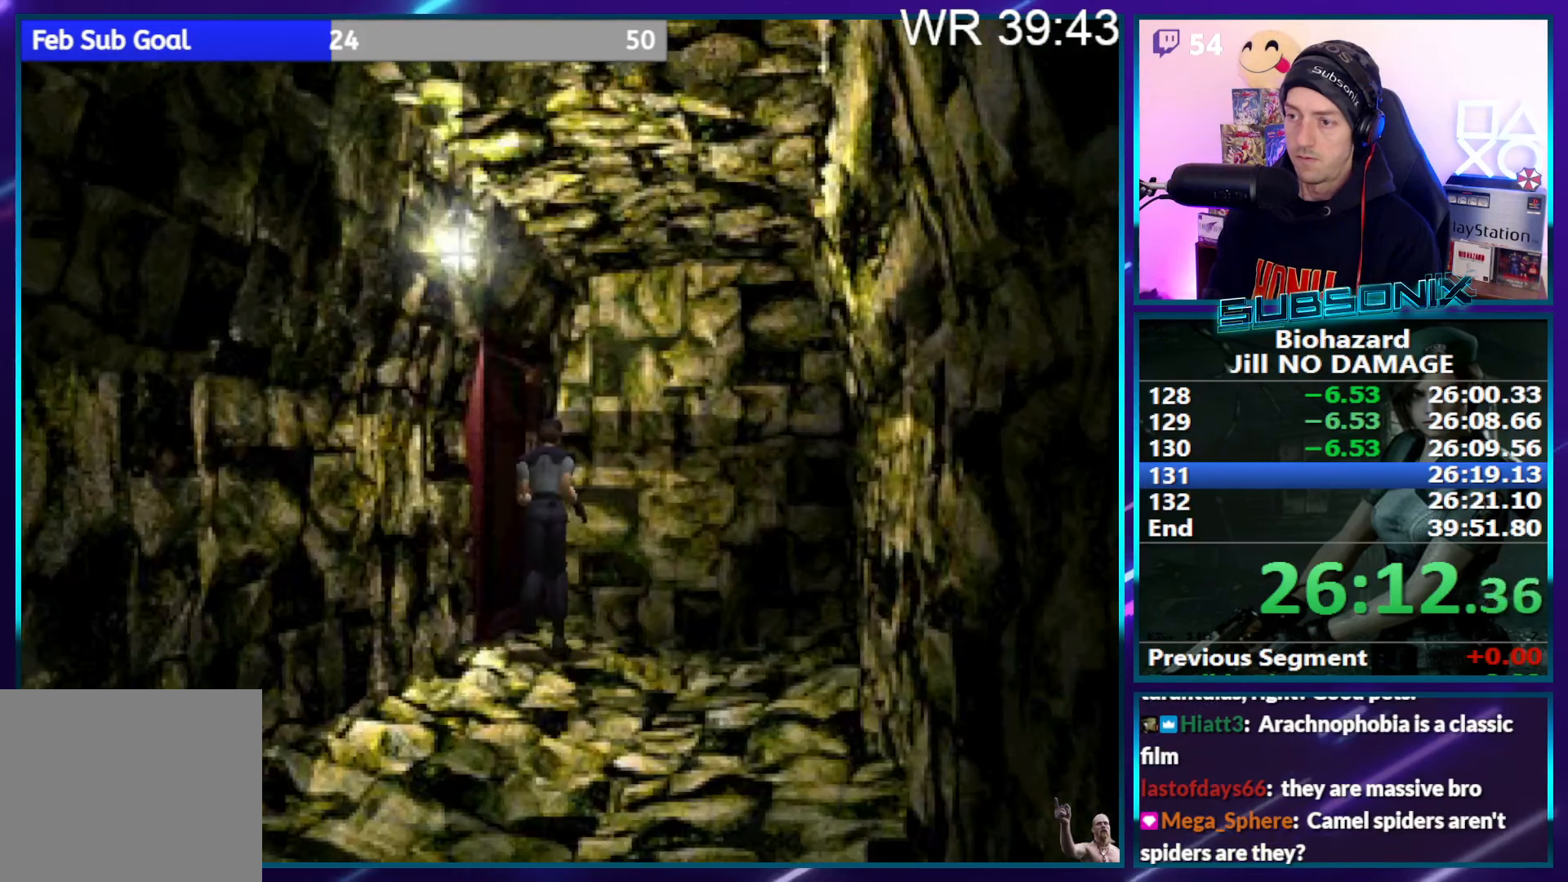
{"buttons": ["CROSS", "SQUARE", "DPAD_UP"], "right_stick": "center", "events": [[83, "CROSS", "down"], [216, "CROSS", "up"], [266, "CROSS", "down"], [383, "CROSS", "up"], [433, "CROSS", "down"], [433, "DPAD_LEFT", "up"]]}
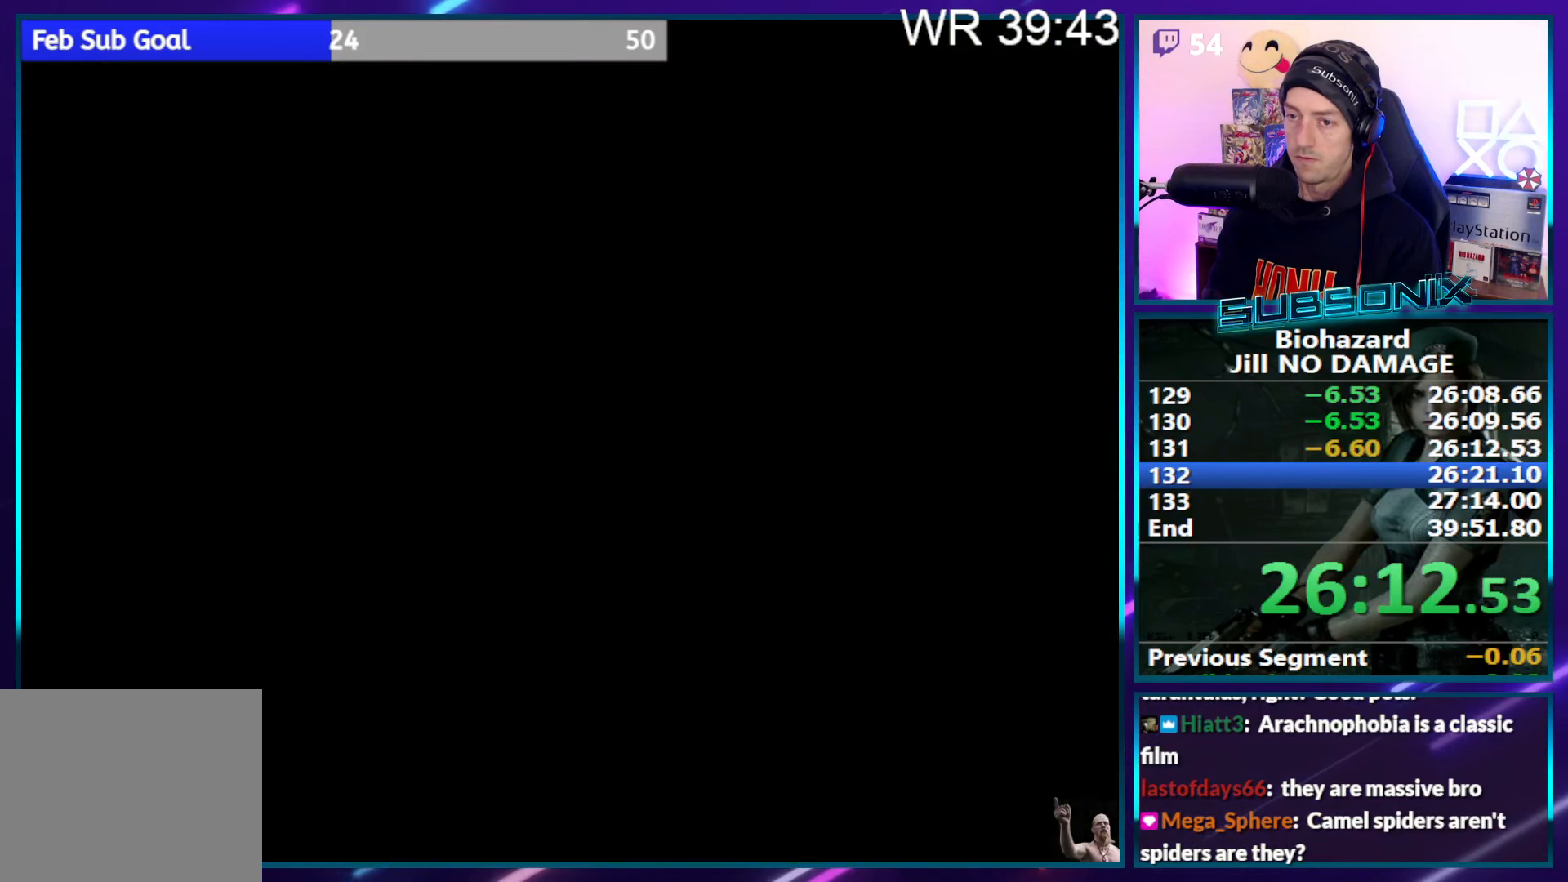
{"buttons": ["SQUARE", "DPAD_UP"], "right_stick": "left", "events": [[50, "CROSS", "up"], [100, "right_stick", "left"]]}
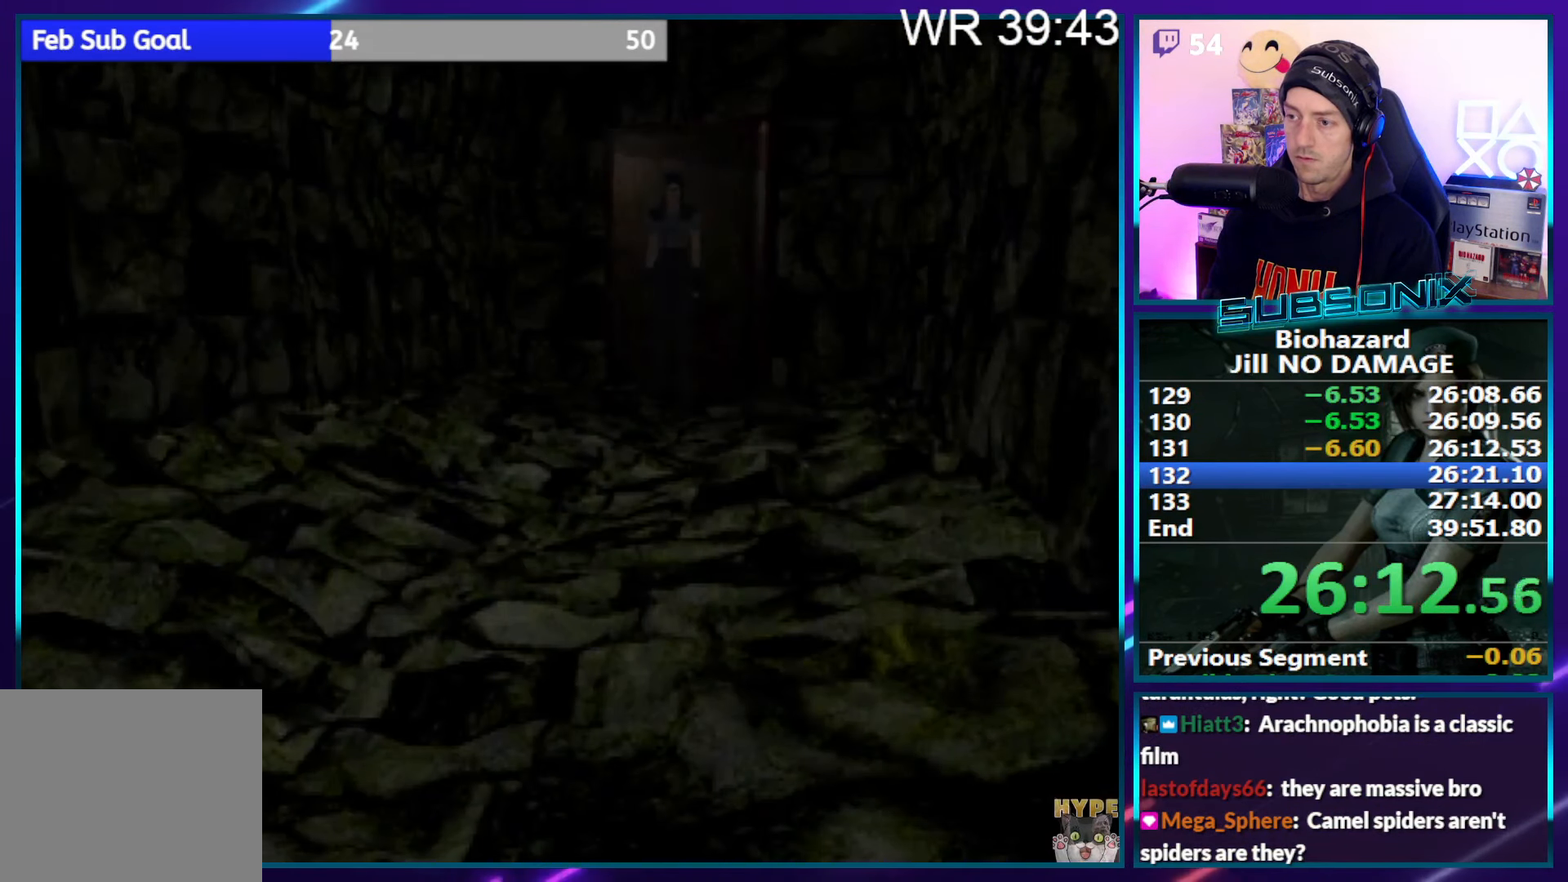
{"buttons": ["SQUARE", "DPAD_UP"], "right_stick": "center", "events": [[200, "DPAD_RIGHT", "down"], [316, "DPAD_RIGHT", "up"], [500, "right_stick", "center"]]}
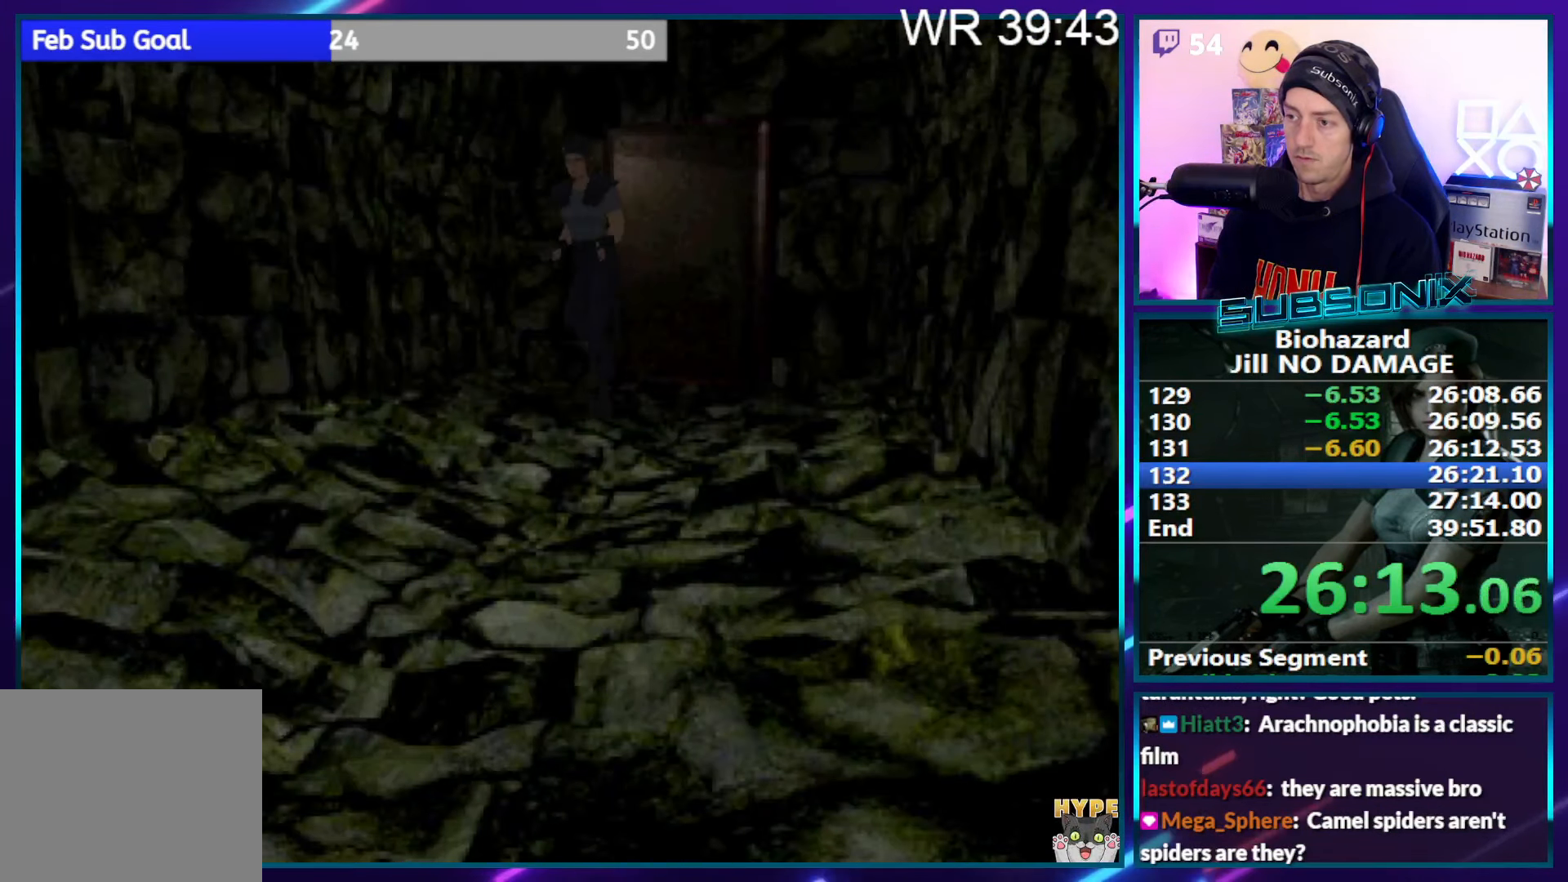
{"buttons": ["SQUARE", "DPAD_UP"], "right_stick": "center", "events": []}
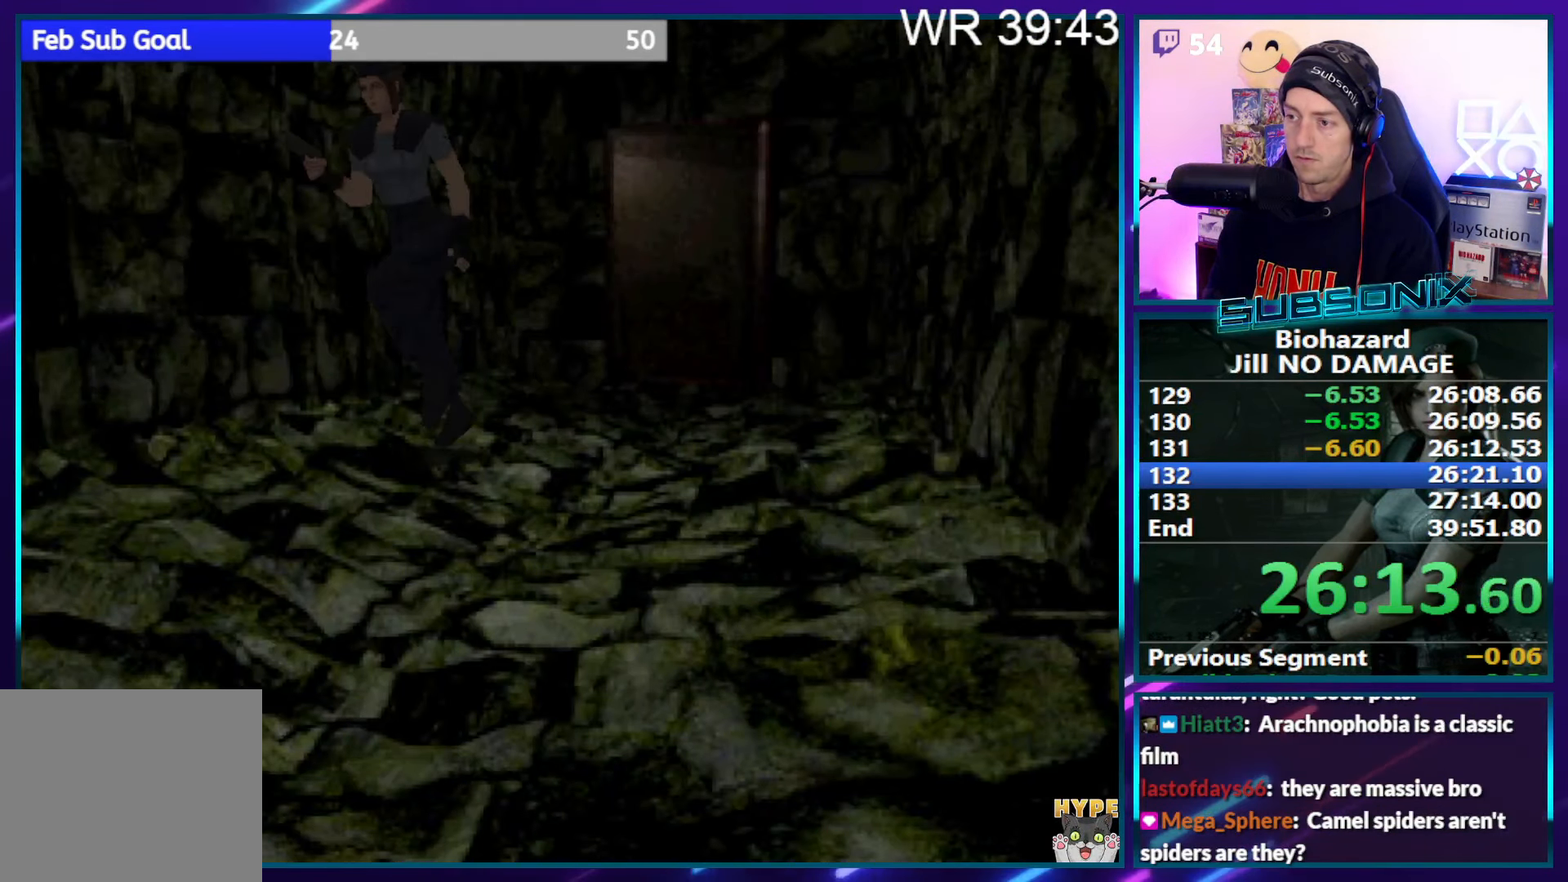
{"buttons": ["SQUARE", "DPAD_UP"], "right_stick": "center", "events": [[166, "CROSS", "down"], [283, "CROSS", "up"], [350, "CROSS", "down"], [450, "CROSS", "up"]]}
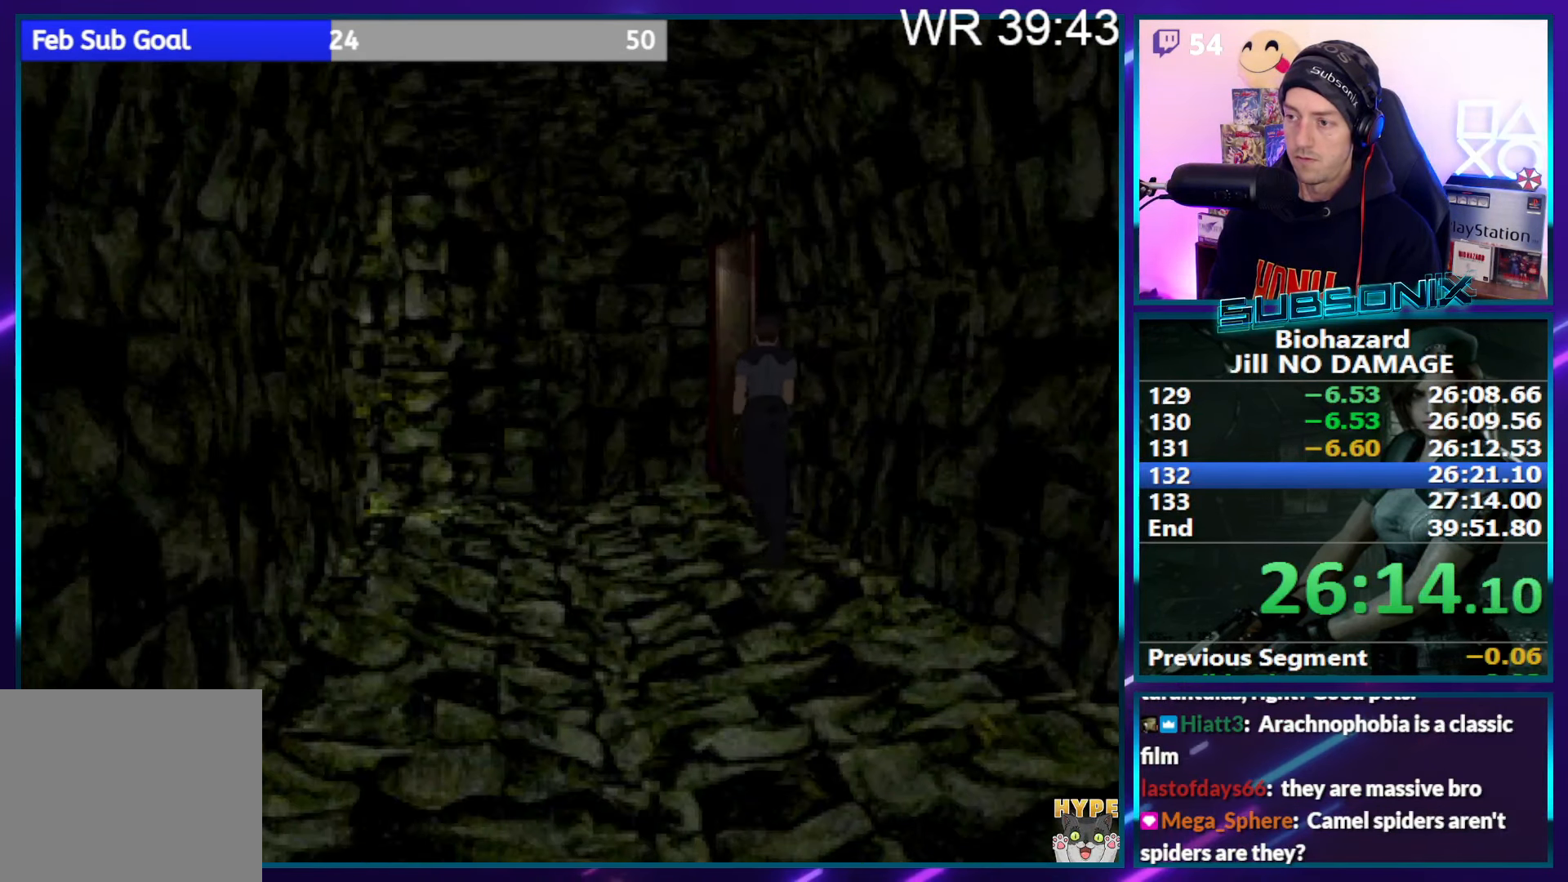
{"buttons": ["CROSS", "SQUARE", "DPAD_UP", "DPAD_RIGHT"], "right_stick": "center", "events": [[16, "CROSS", "down"], [116, "CROSS", "up"], [200, "CROSS", "down"], [283, "CROSS", "up"], [316, "DPAD_RIGHT", "down"], [333, "CROSS", "down"], [450, "CROSS", "up"], [500, "CROSS", "down"]]}
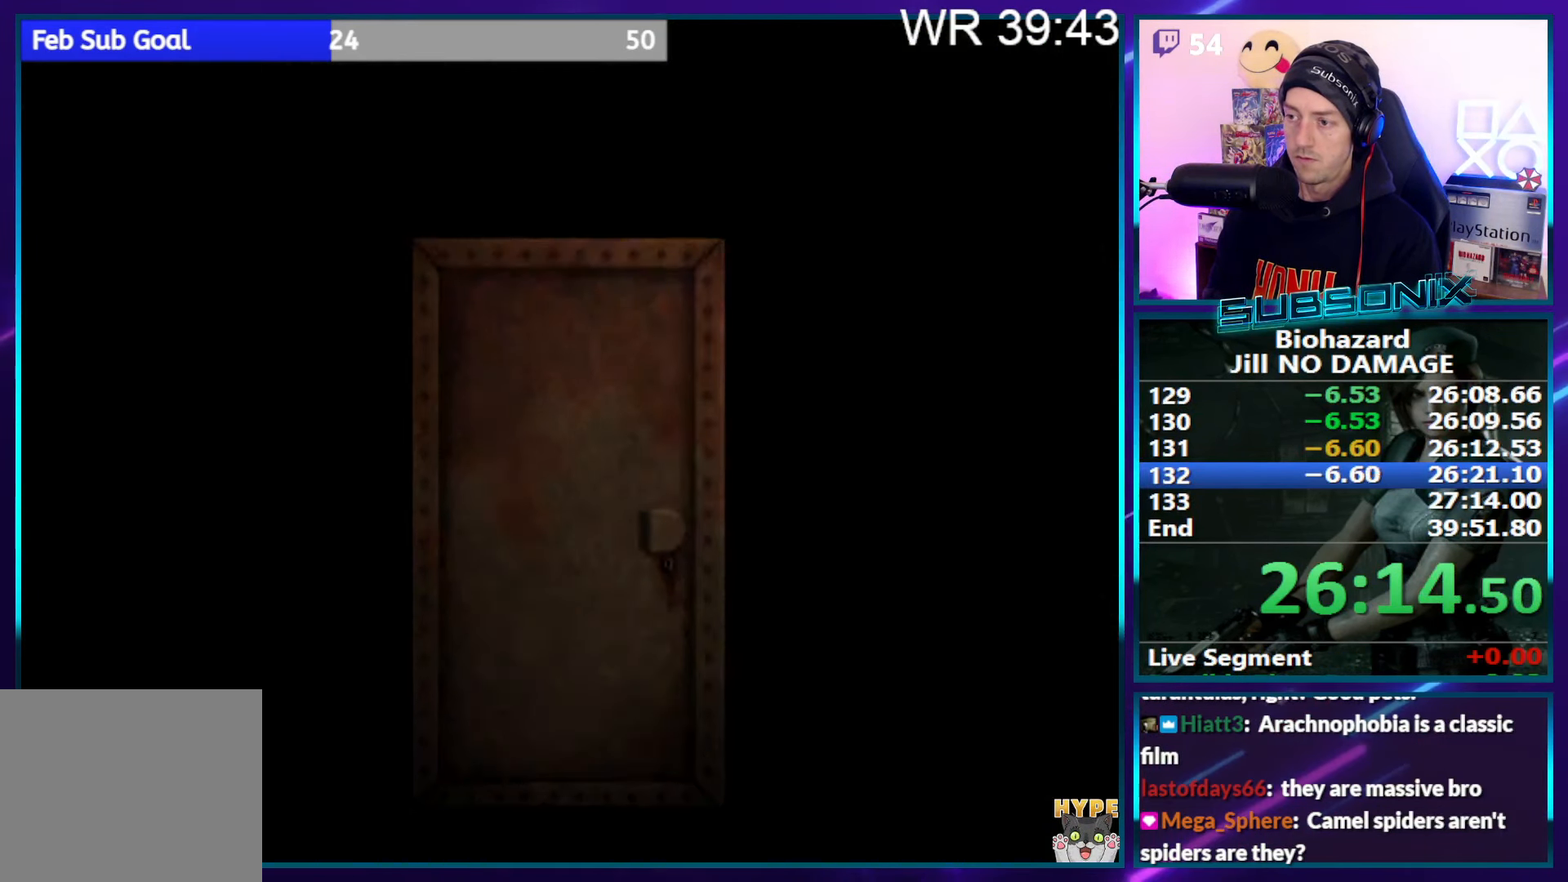
{"buttons": ["SQUARE", "DPAD_UP"], "right_stick": "left", "events": [[100, "CROSS", "up"], [100, "DPAD_RIGHT", "up"], [166, "CROSS", "down"], [283, "CROSS", "up"], [333, "right_stick", "left"]]}
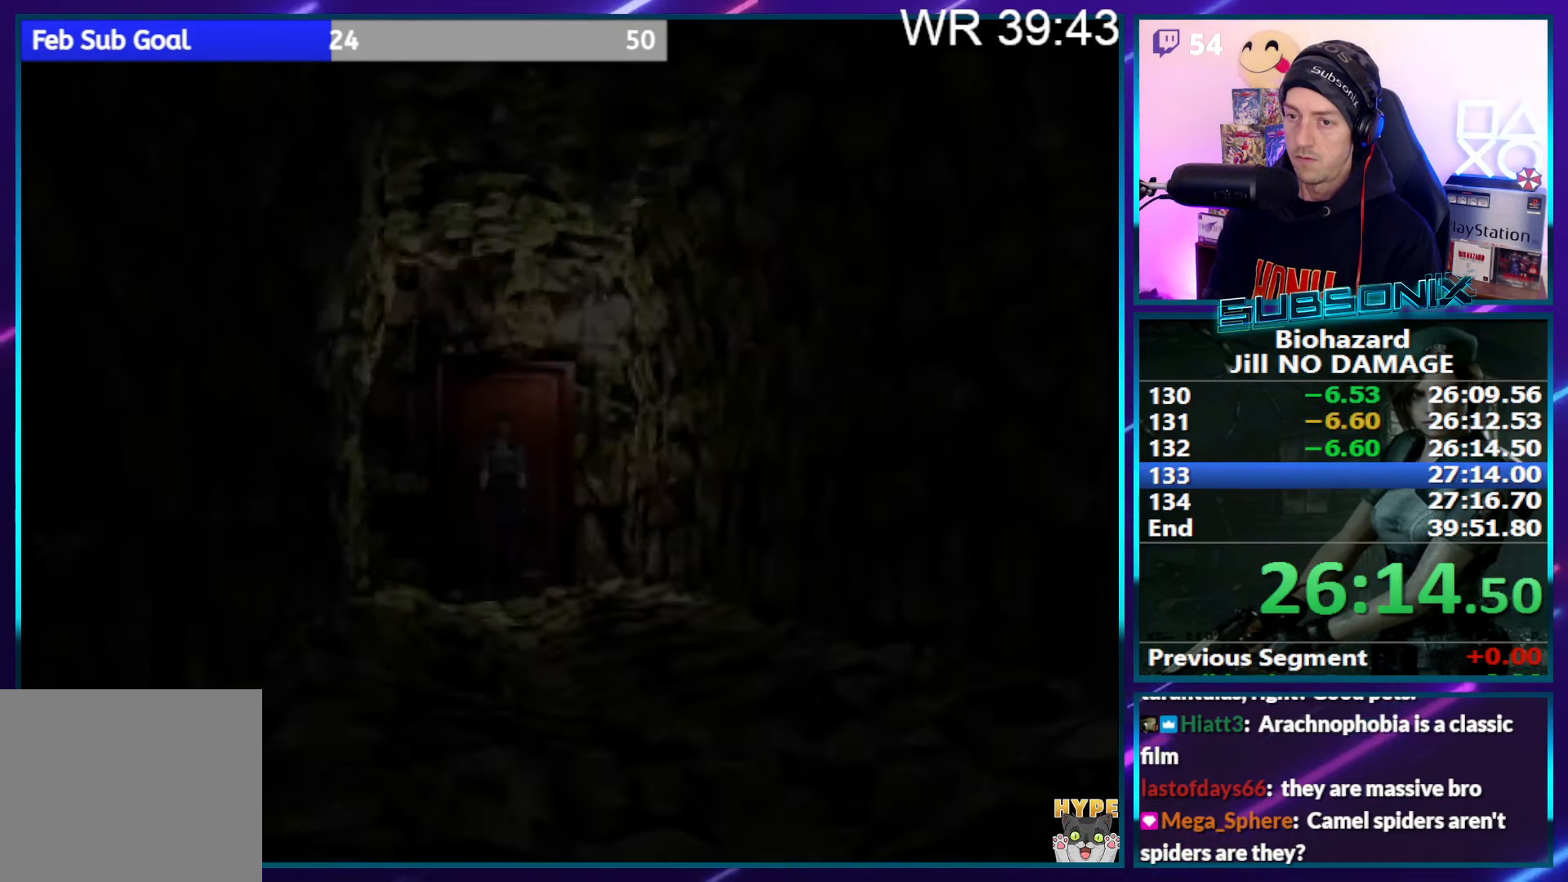
{"buttons": ["SQUARE", "DPAD_UP"], "right_stick": "center", "events": [[250, "right_stick", "center"]]}
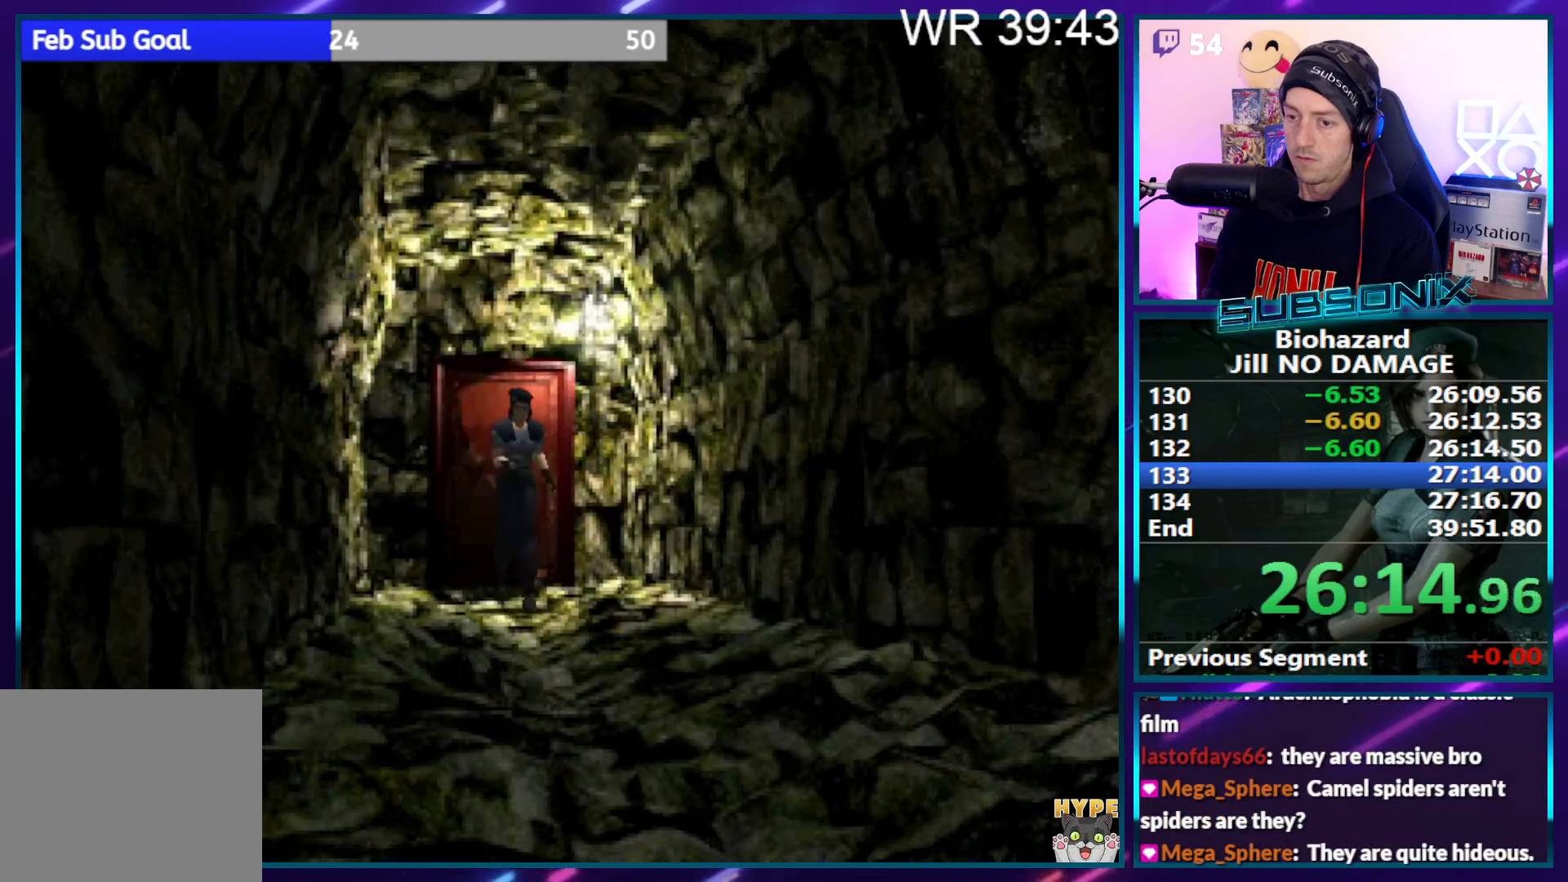
{"buttons": ["SQUARE", "DPAD_UP"], "right_stick": "center", "events": []}
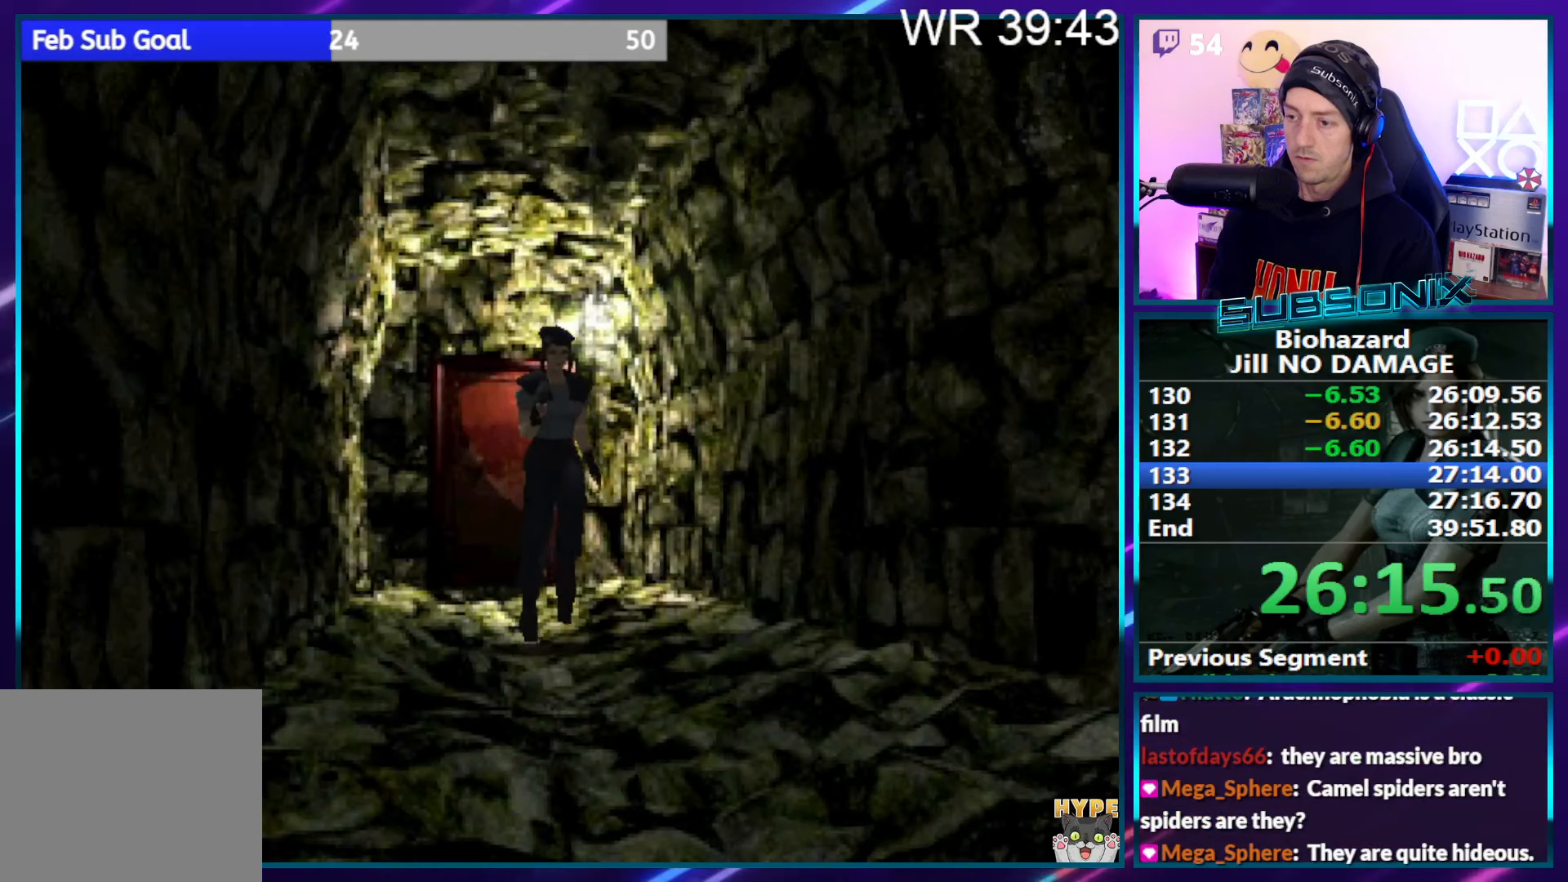
{"buttons": ["SQUARE", "DPAD_UP"], "right_stick": "center", "events": []}
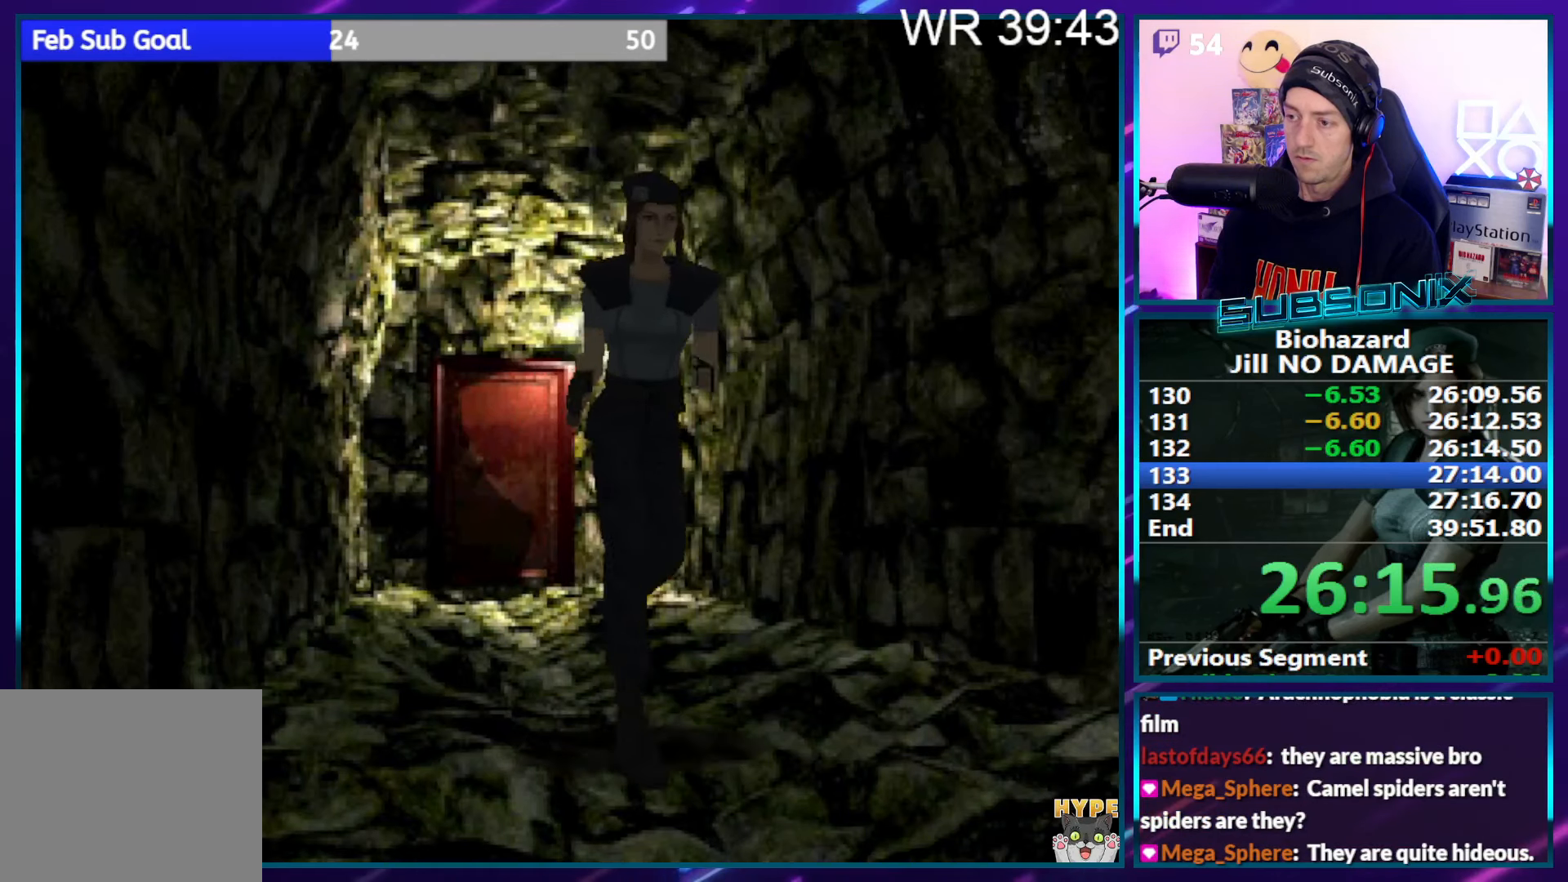
{"buttons": ["SQUARE", "DPAD_UP"], "right_stick": "center", "events": [[133, "DPAD_LEFT", "down"], [250, "DPAD_LEFT", "up"]]}
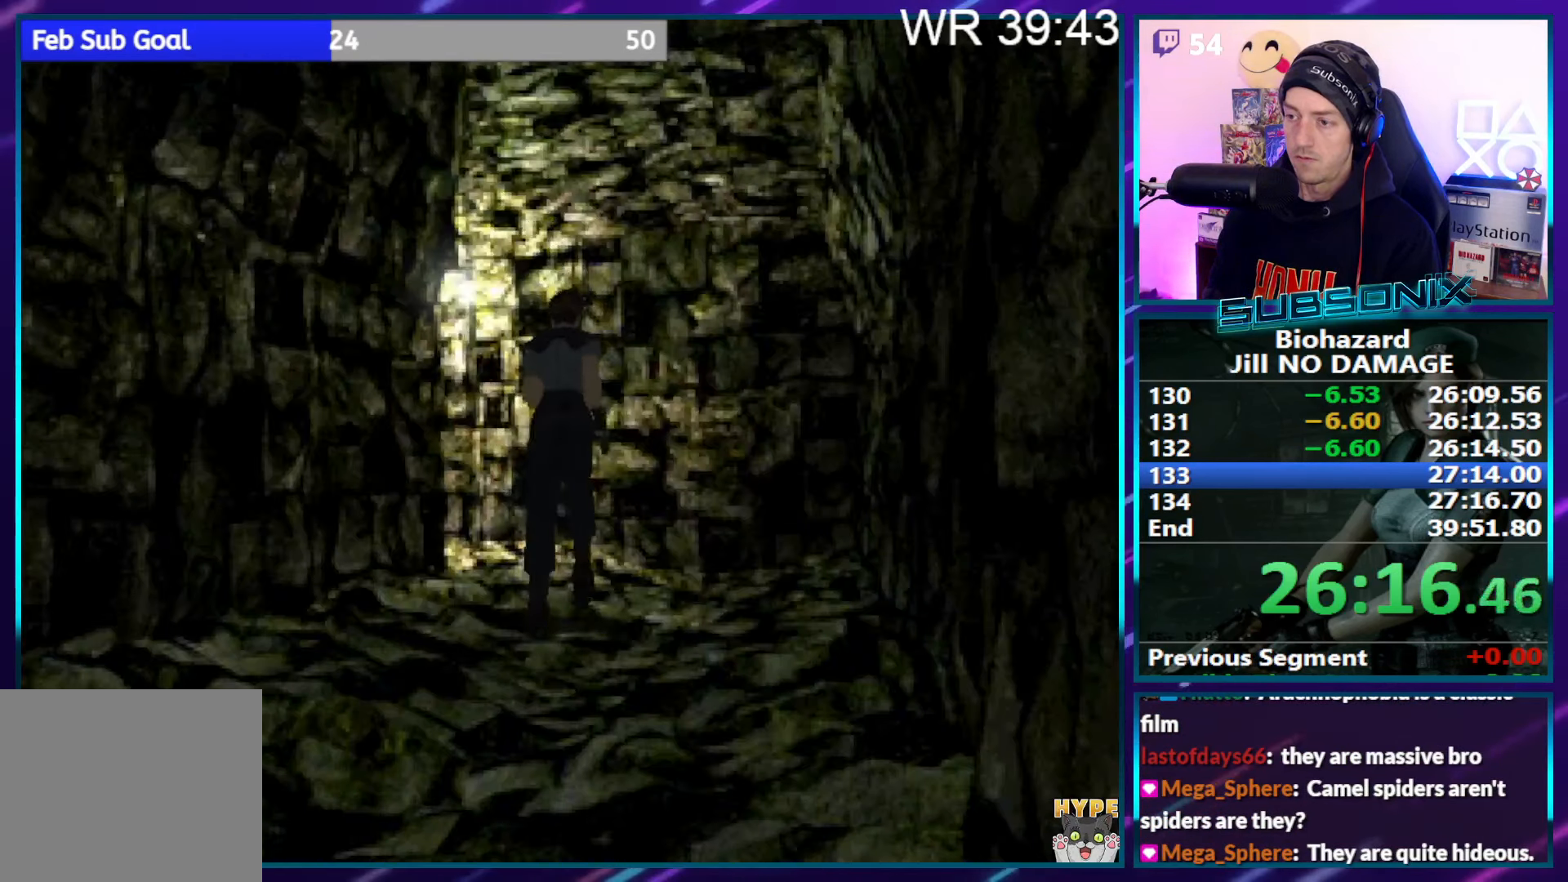
{"buttons": ["SQUARE", "DPAD_UP", "DPAD_LEFT"], "right_stick": "center", "events": [[283, "DPAD_LEFT", "down"]]}
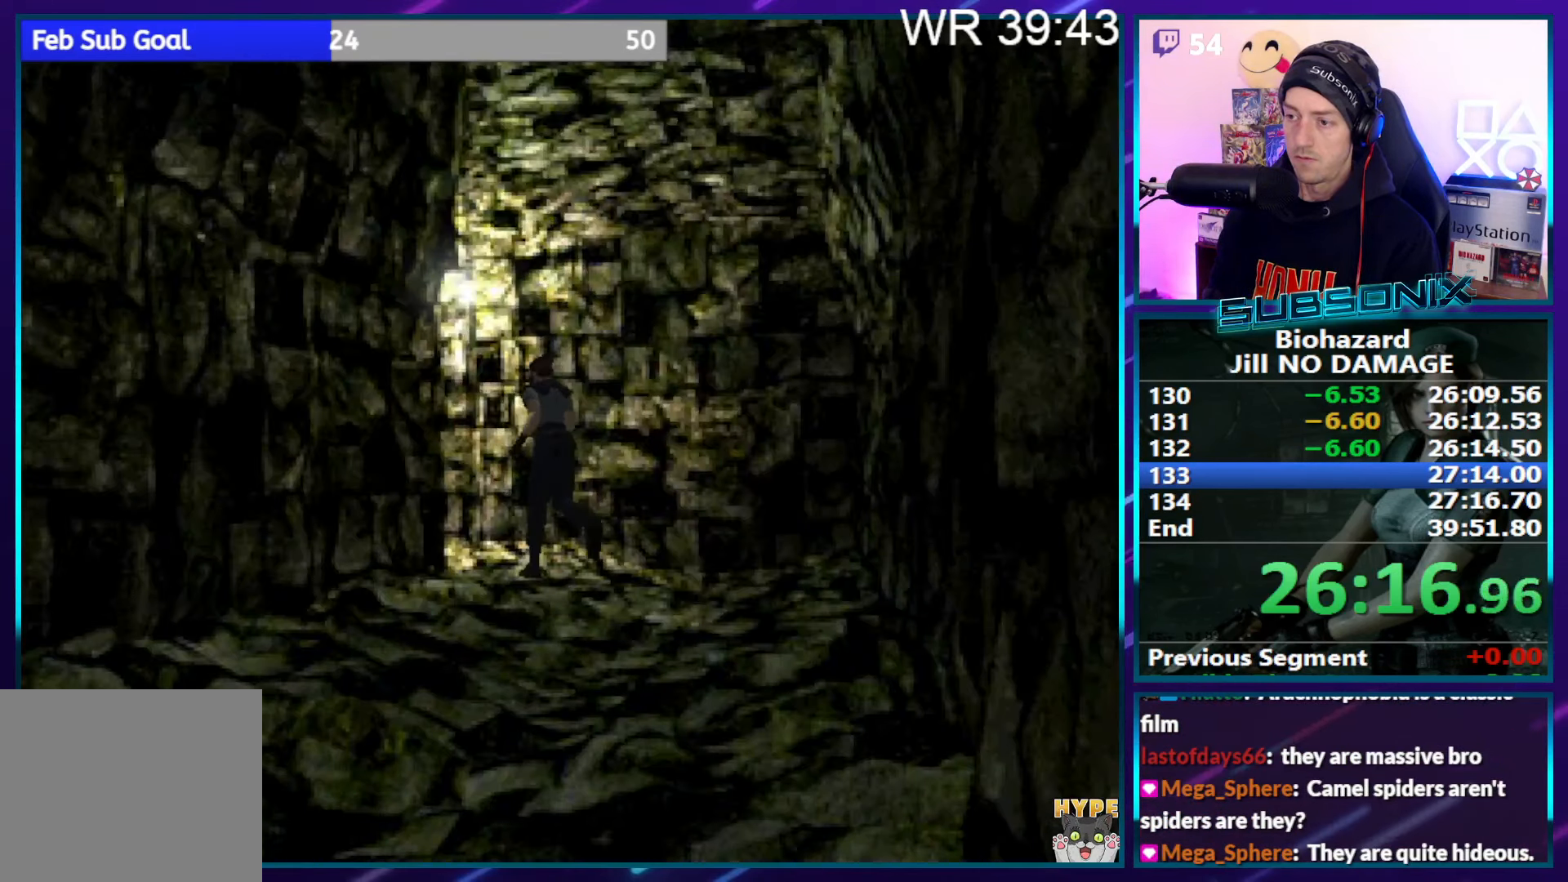
{"buttons": ["SQUARE", "DPAD_UP", "DPAD_LEFT"], "right_stick": "center", "events": []}
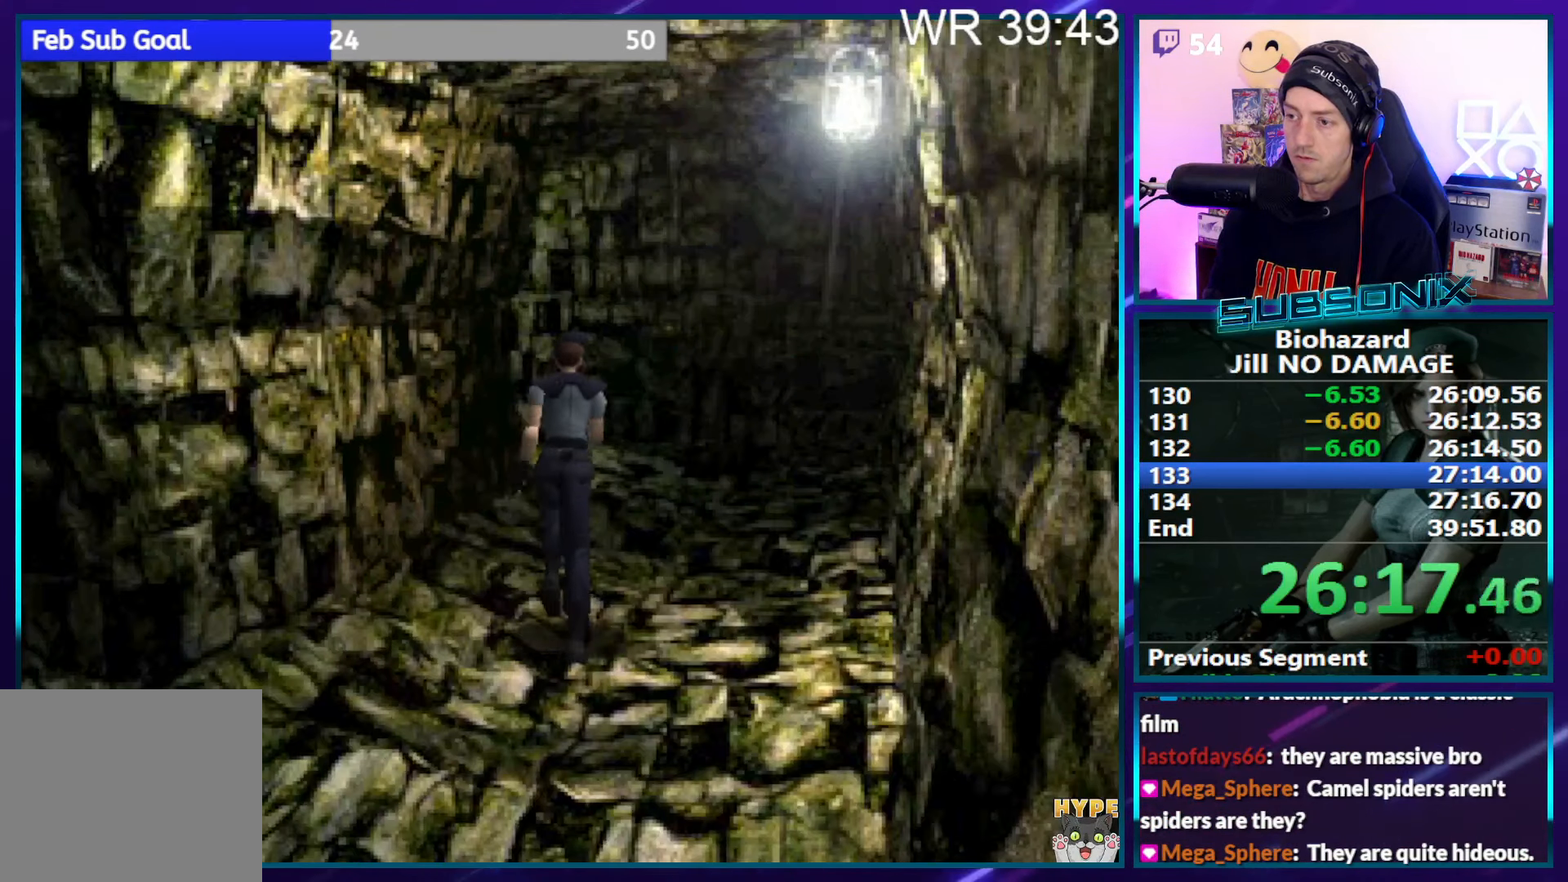
{"buttons": ["SQUARE", "DPAD_UP"], "right_stick": "center", "events": [[67, "DPAD_LEFT", "up"]]}
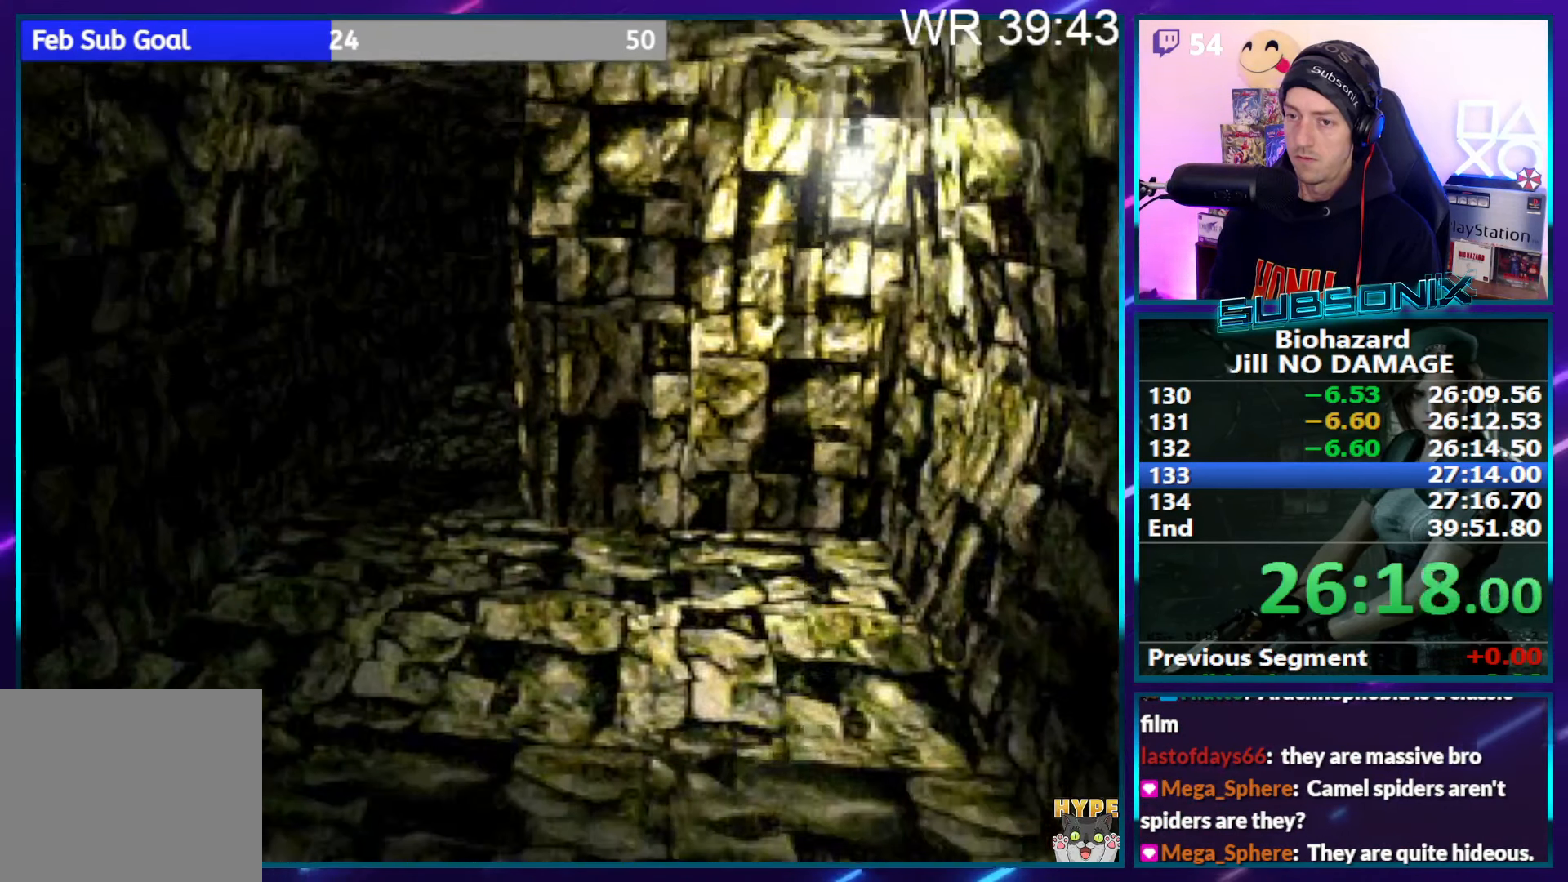
{"buttons": ["SQUARE", "DPAD_UP"], "right_stick": "center", "events": []}
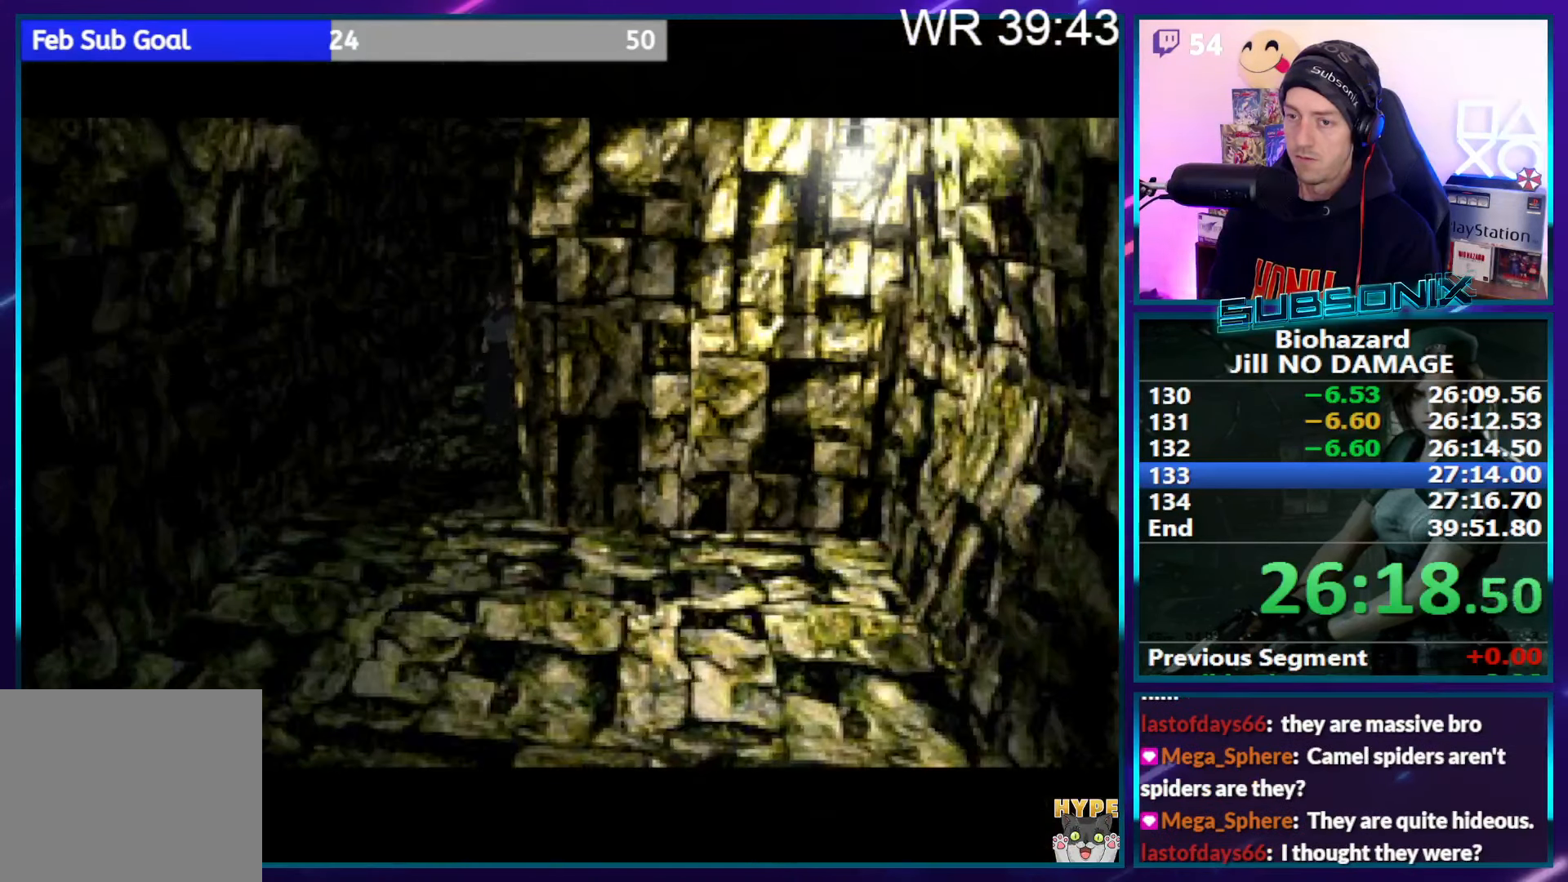
{"buttons": ["SQUARE", "DPAD_UP"], "right_stick": "center", "events": []}
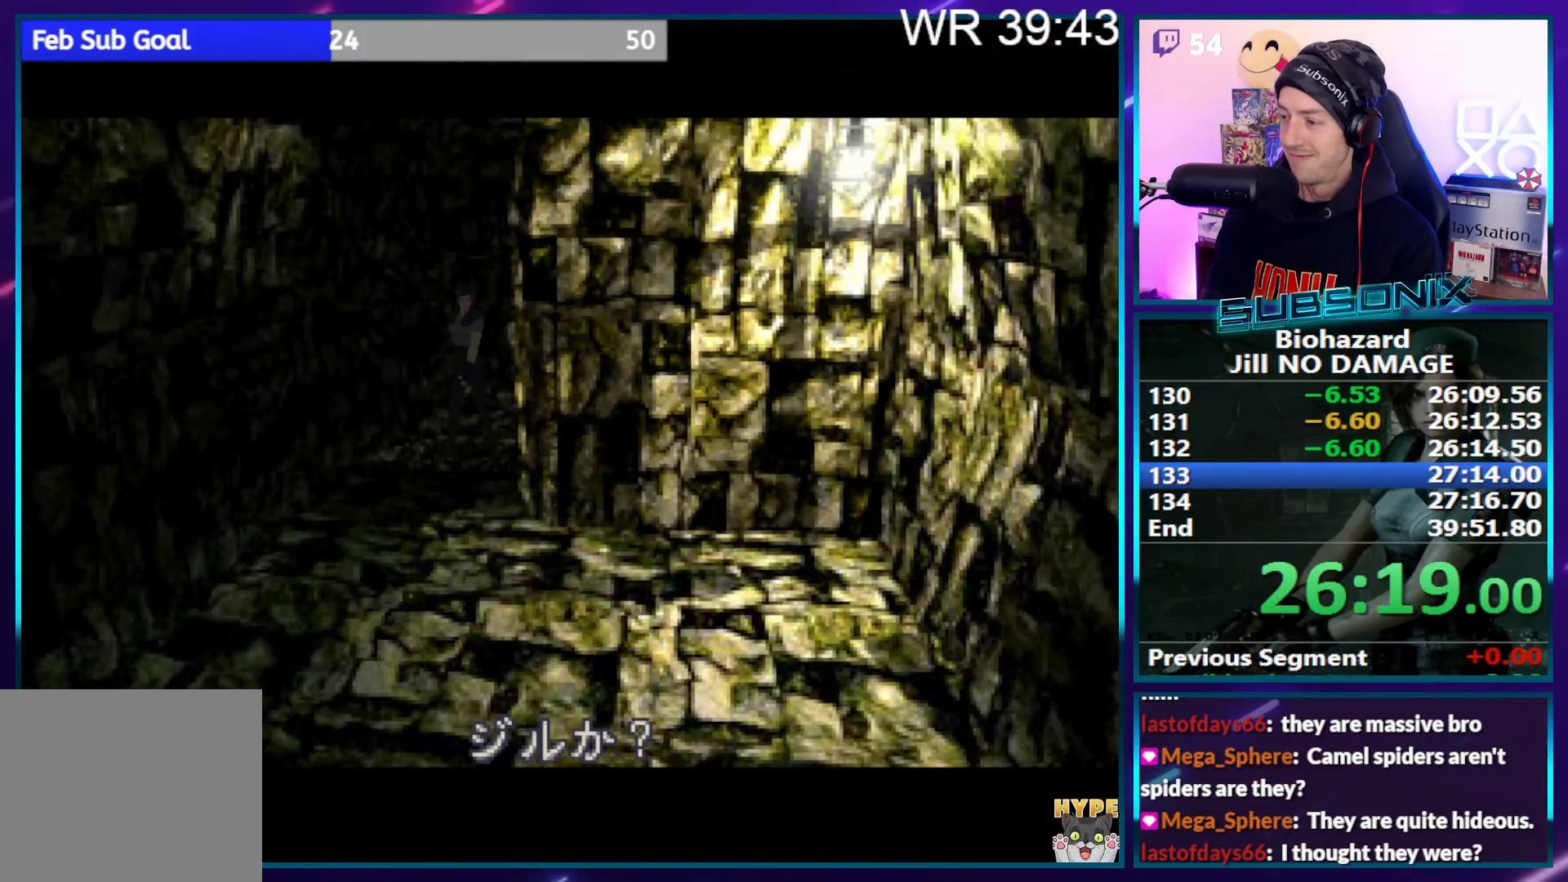
{"buttons": ["DPAD_UP"], "right_stick": "center", "events": [[350, "SQUARE", "up"]]}
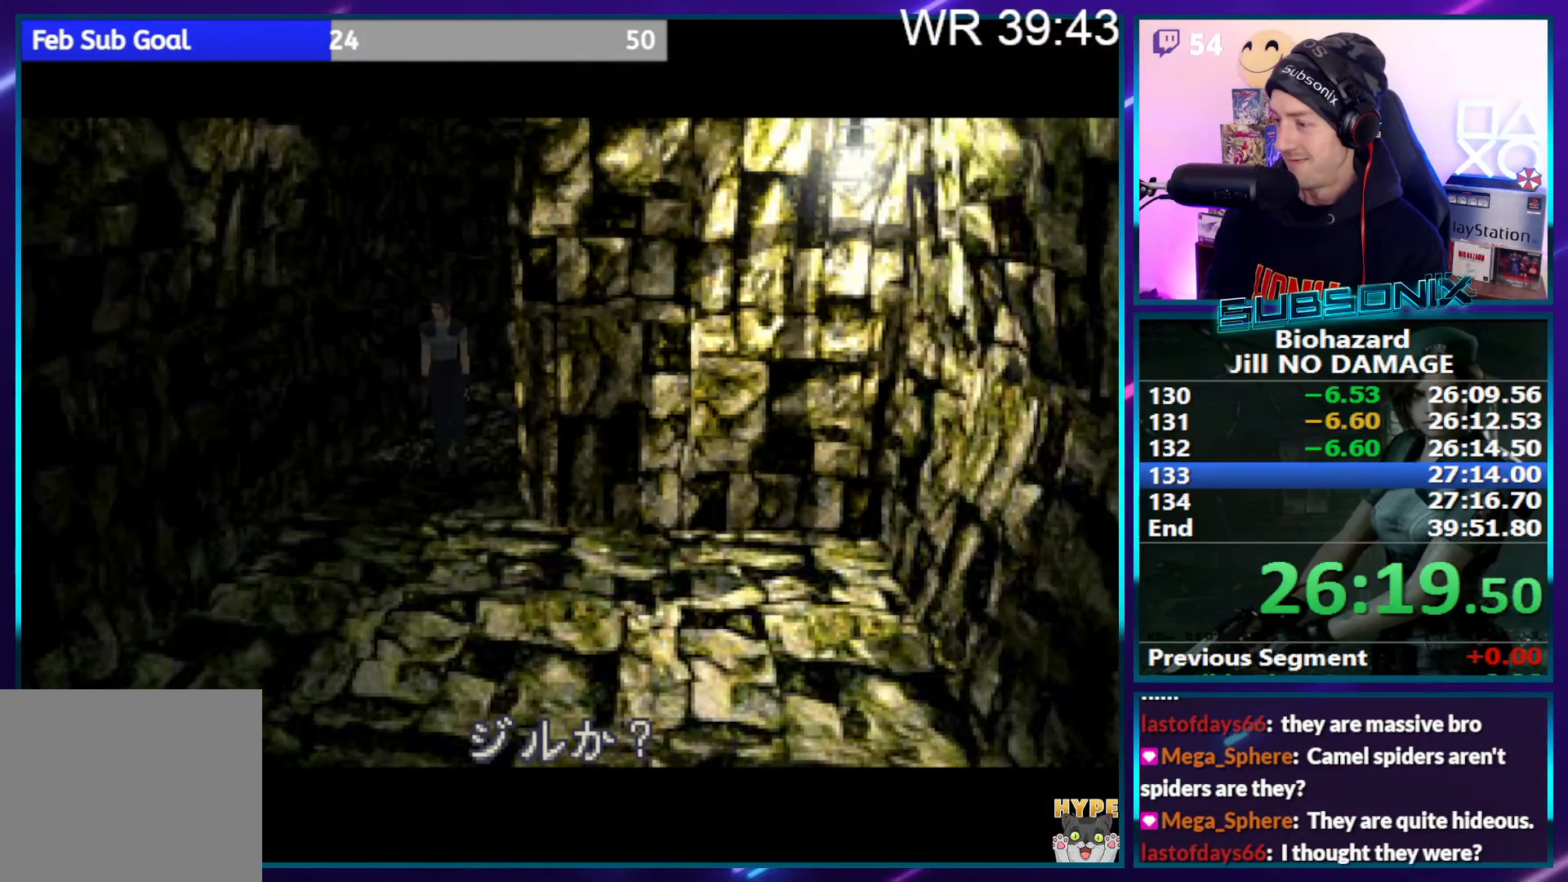
{"buttons": [], "right_stick": "center", "events": [[167, "DPAD_UP", "up"]]}